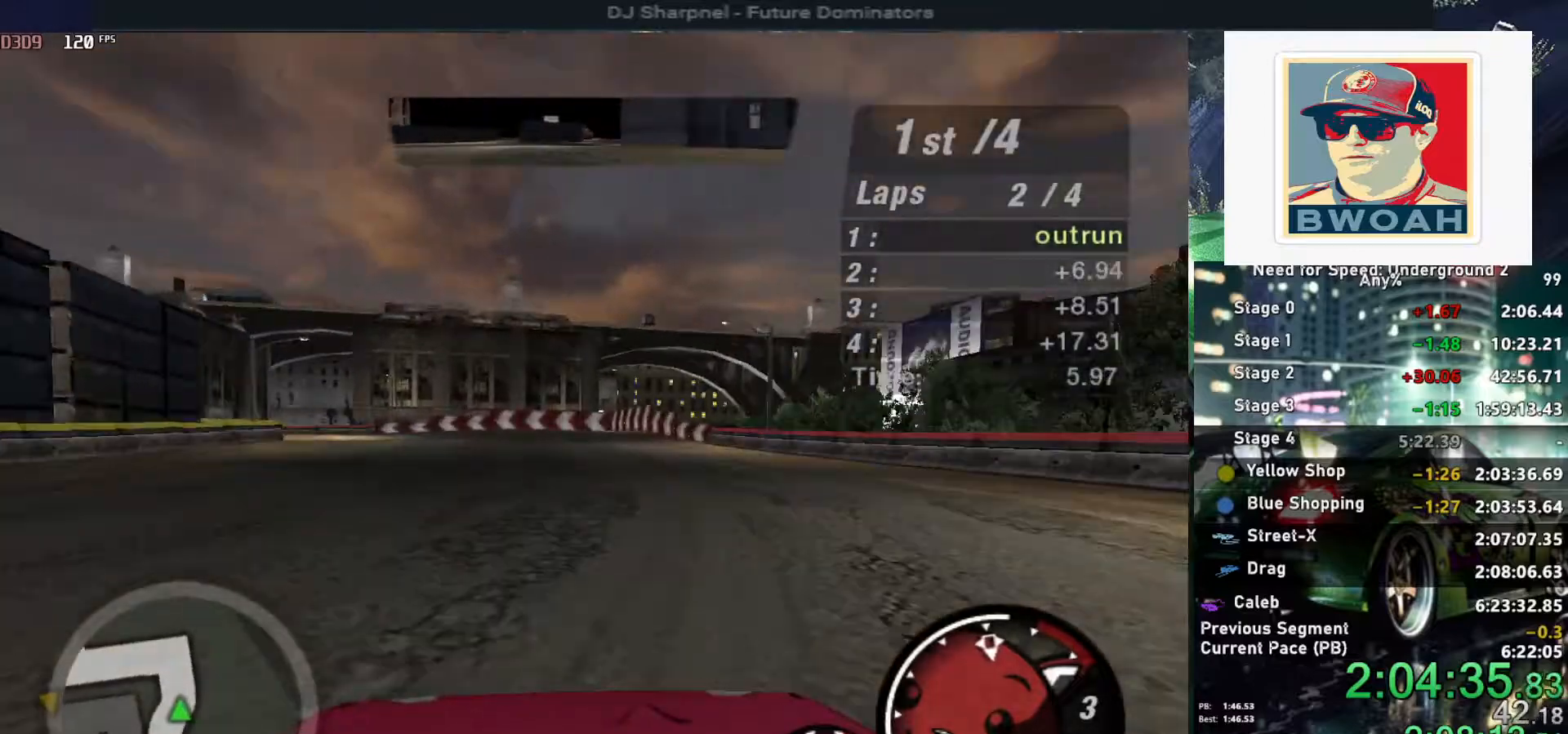
Gameplay with keyboard; each line is a JSON object with the keys held at the frame after it. "events" lists presses ("down") and releases ("up") of "alt", "ctrl", "down", "escape", "left", "r", "return", "right", "shift", "space", "super", "t", "tab", "u" and "up" between this image and that frame as [ms after this image, input, new state], when the widget could be followed in between. No other keys are recorded. Mouse input is not recorded.
{"keys": ["left"], "events": [[50, "down", "down"], [134, "down", "up"]]}
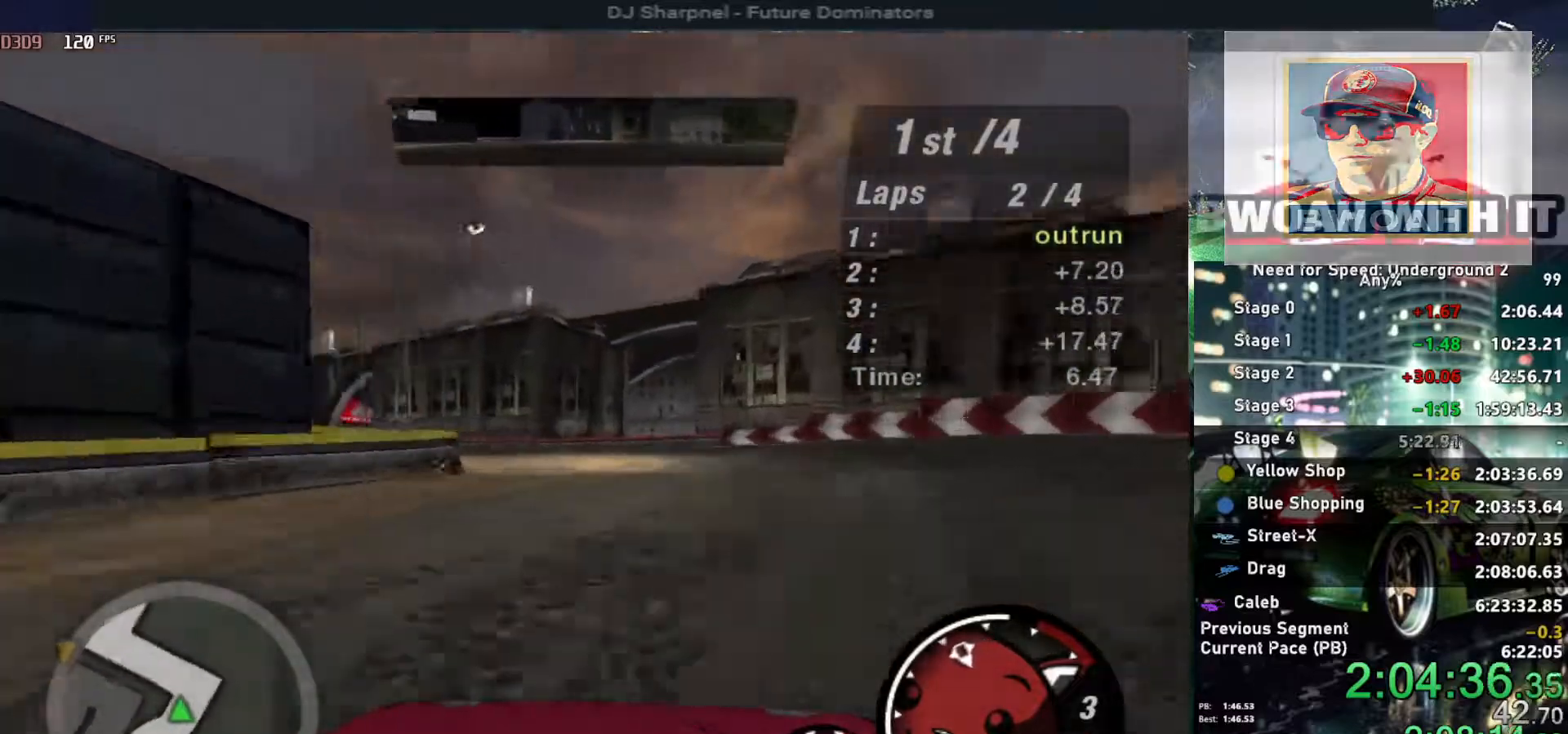
{"keys": ["left", "up"], "events": [[150, "up", "down"]]}
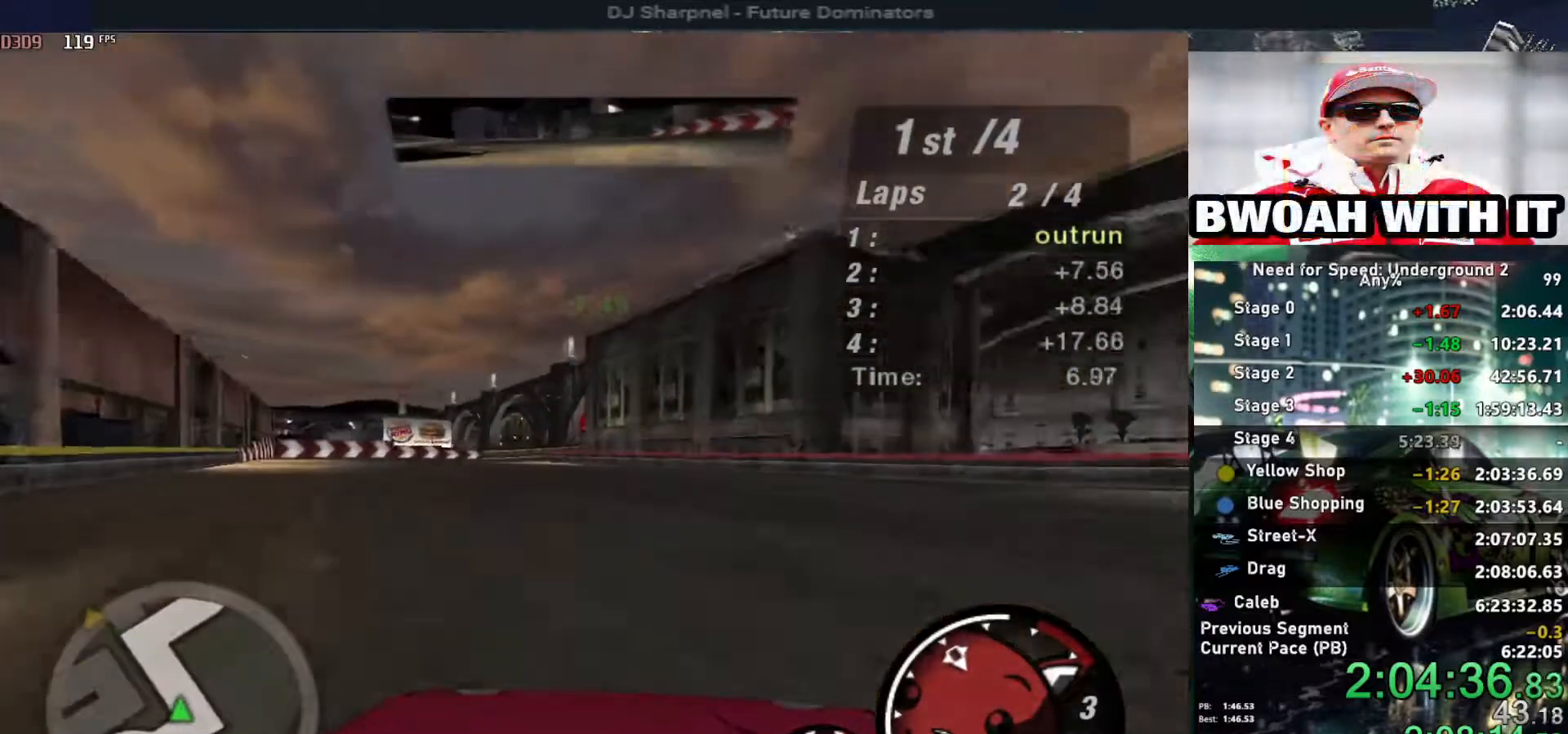
{"keys": ["left", "up"], "events": []}
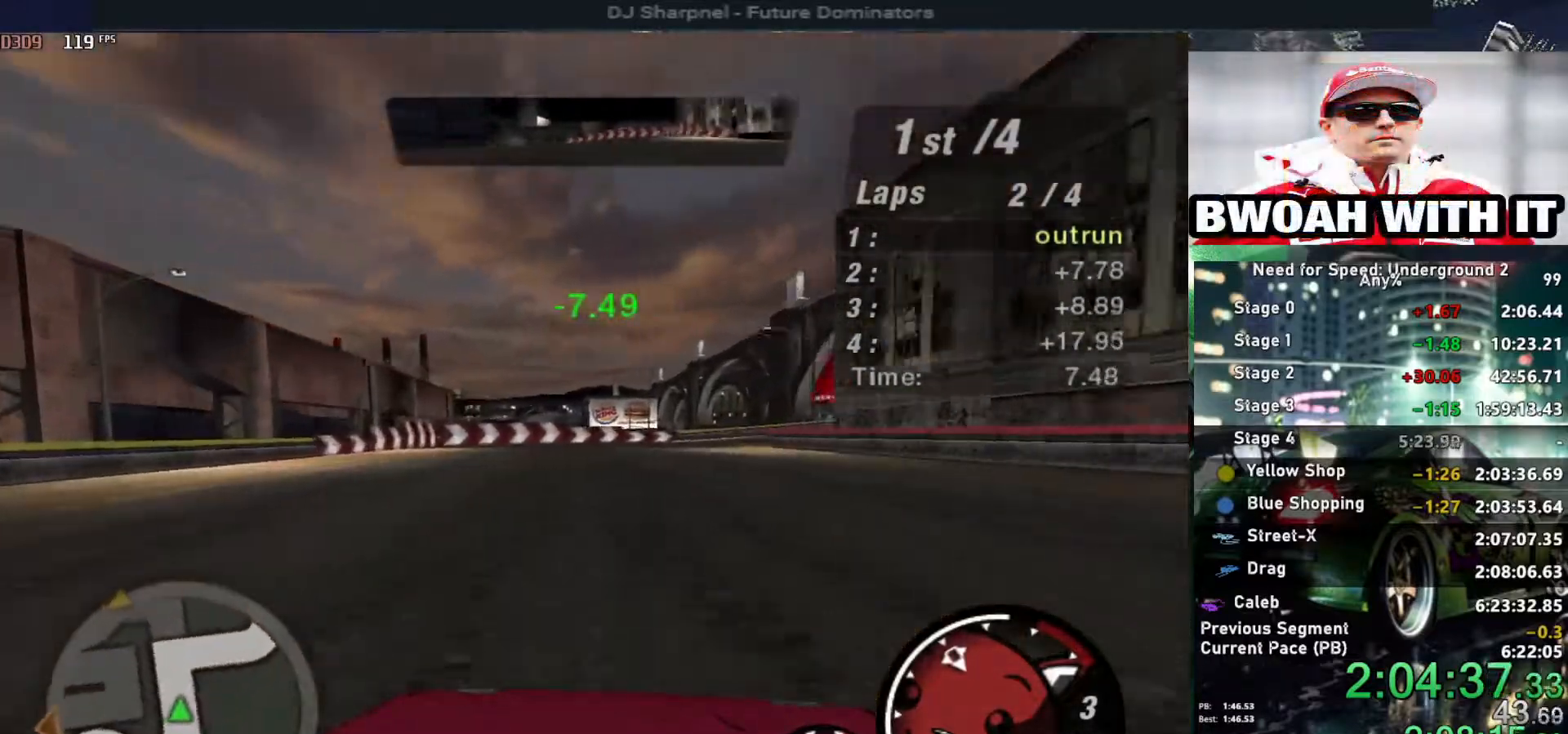
{"keys": ["right", "up"], "events": [[34, "left", "up"], [134, "right", "down"]]}
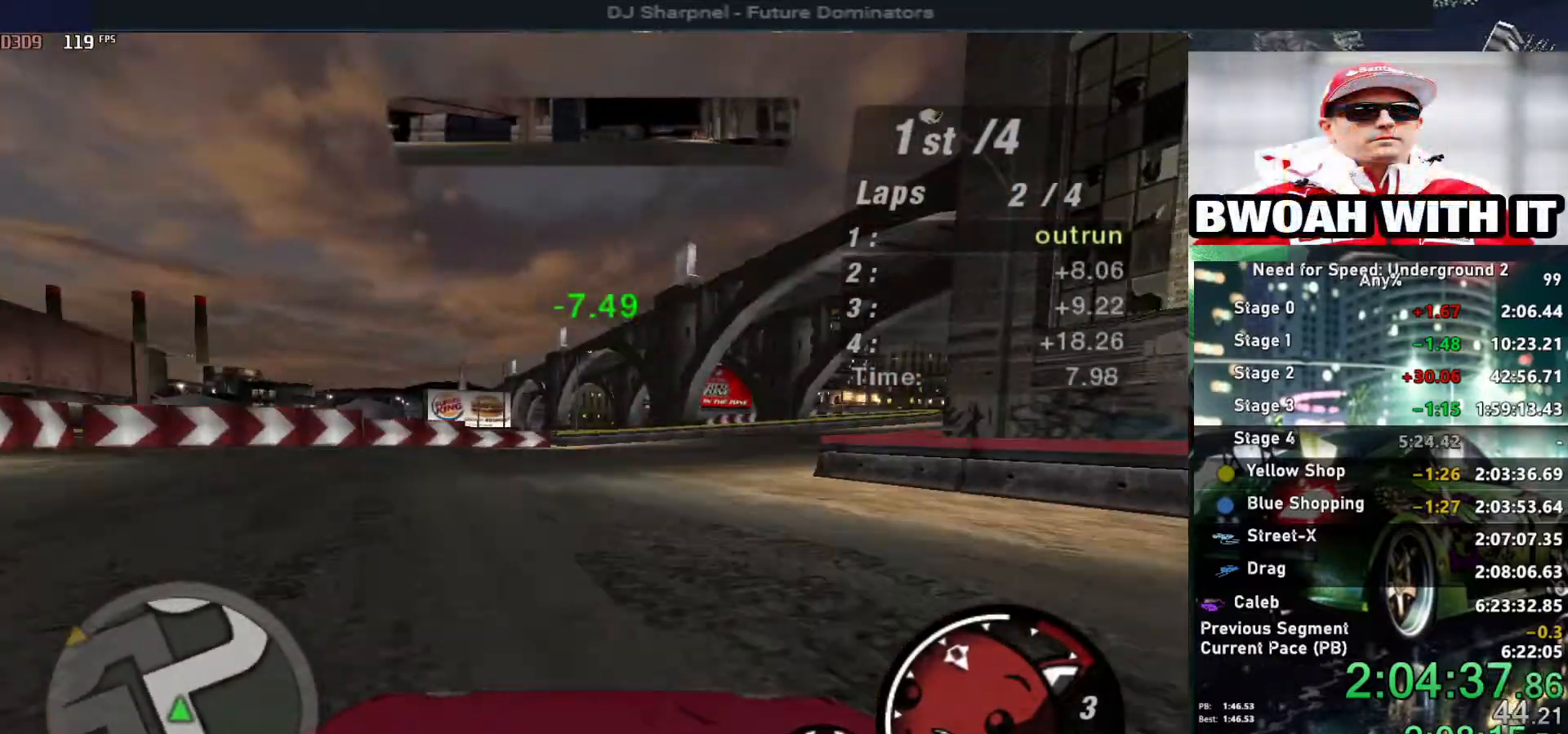
{"keys": ["right", "up"], "events": [[184, "up", "up"], [234, "up", "down"]]}
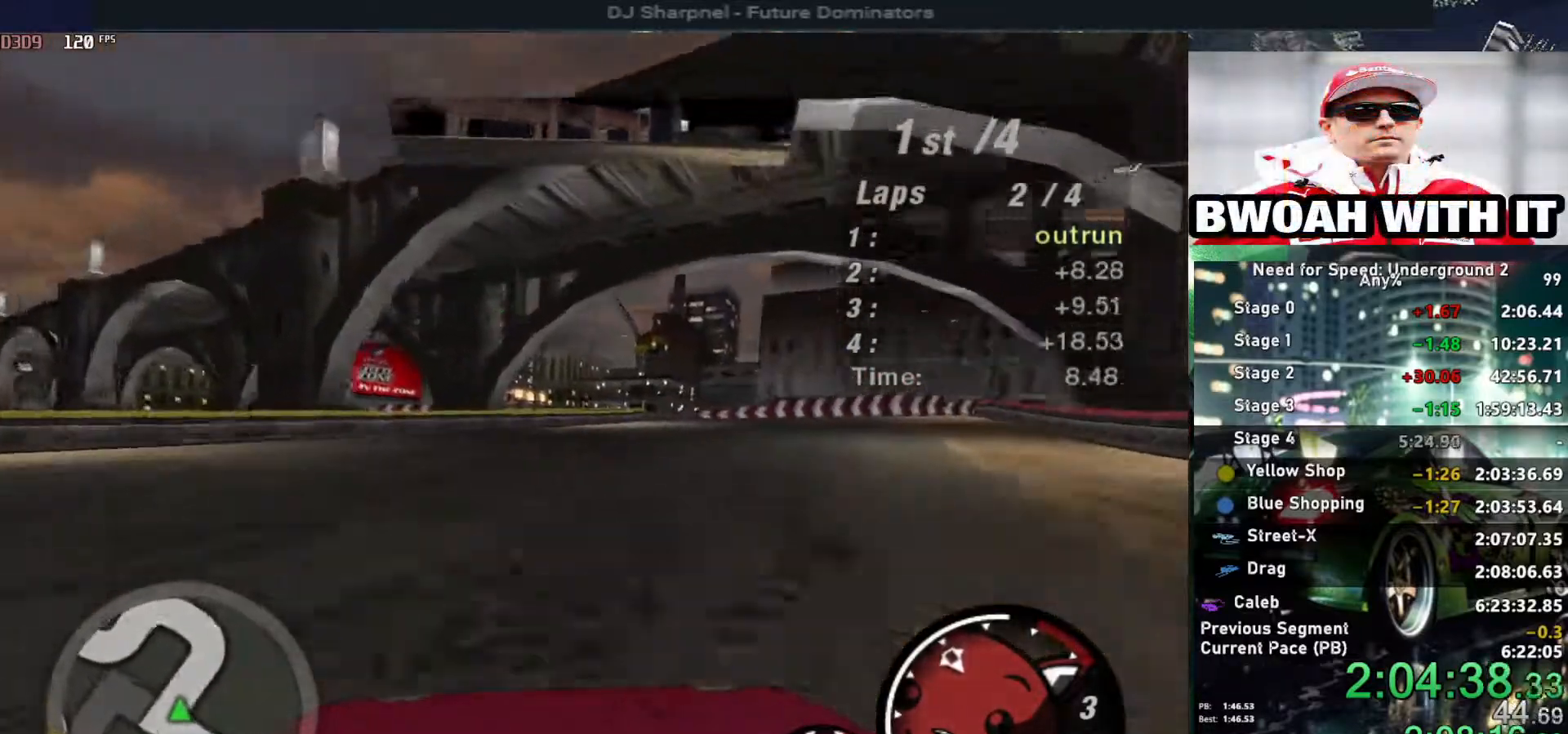
{"keys": ["up"], "events": [[484, "right", "up"]]}
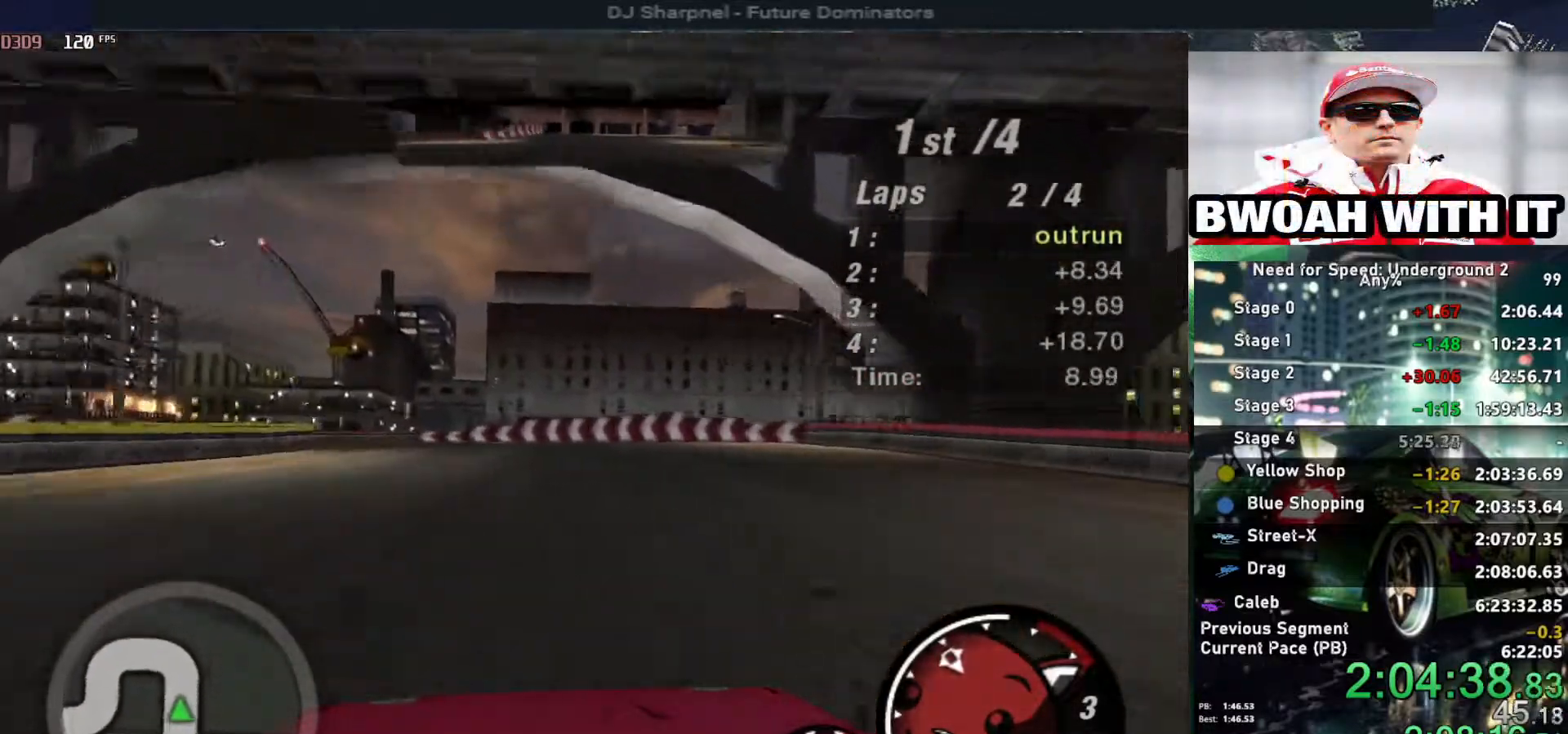
{"keys": ["left", "up"], "events": [[84, "left", "down"]]}
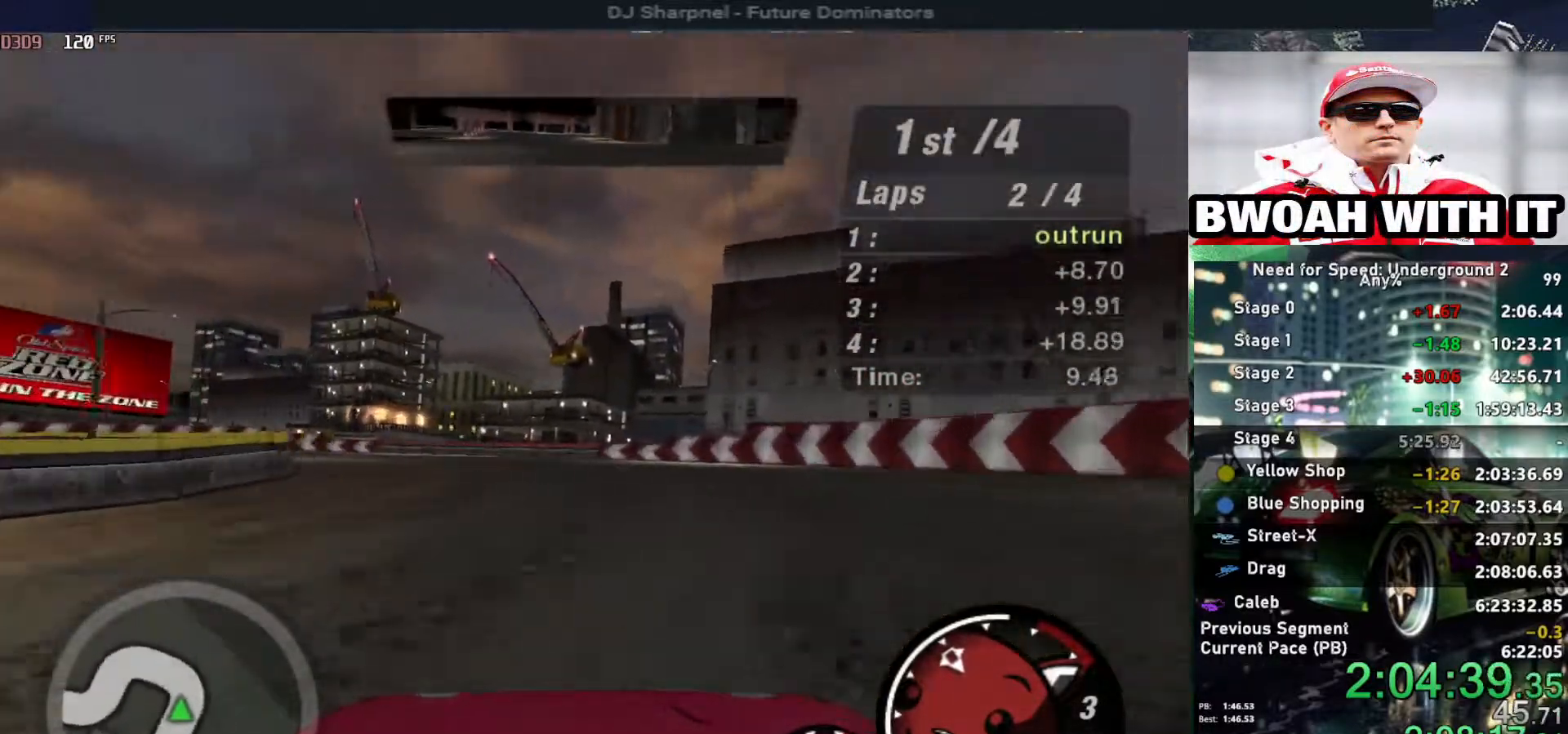
{"keys": ["left"], "events": [[100, "up", "up"], [384, "ctrl", "down"], [417, "ctrl", "up"]]}
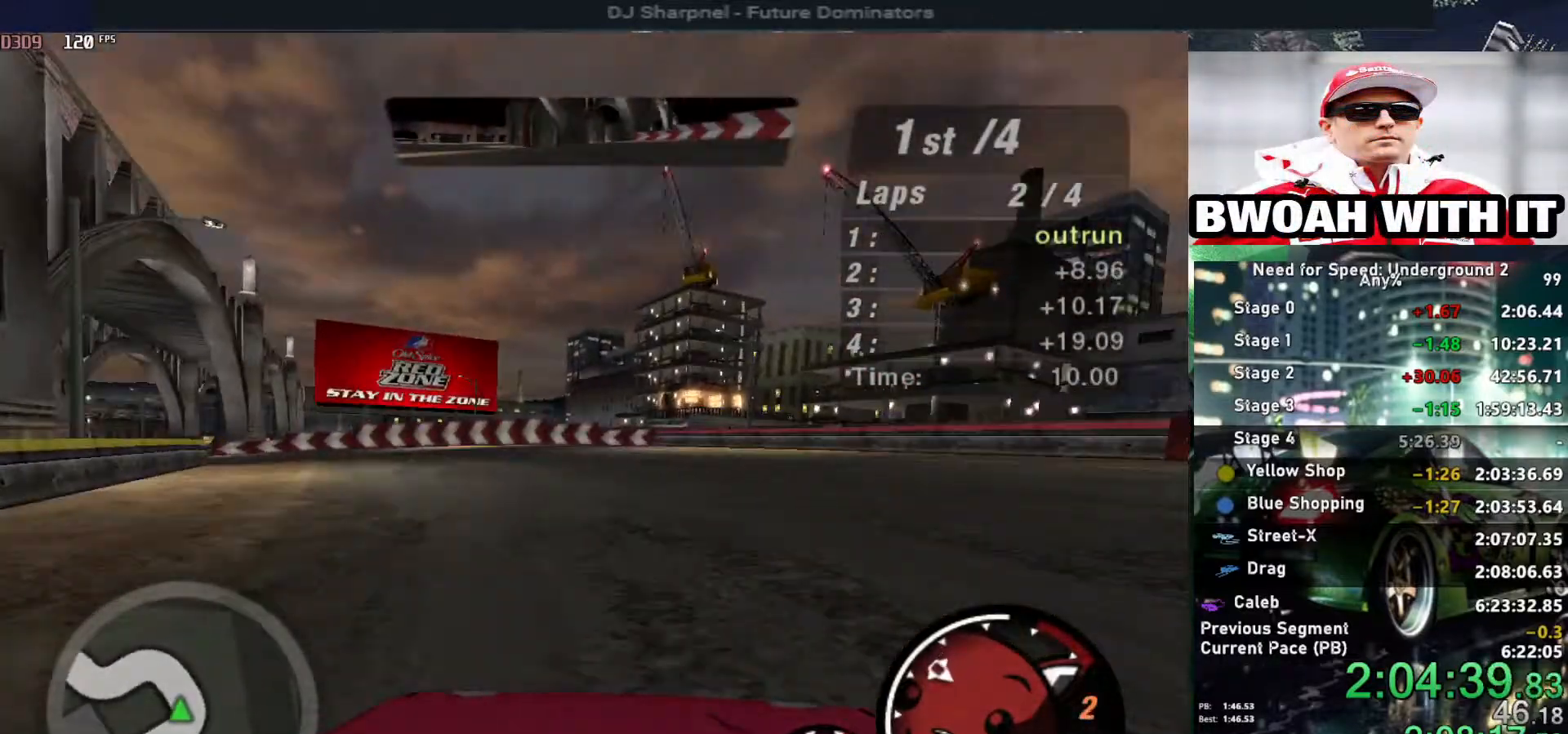
{"keys": ["left", "up"], "events": [[17, "up", "down"]]}
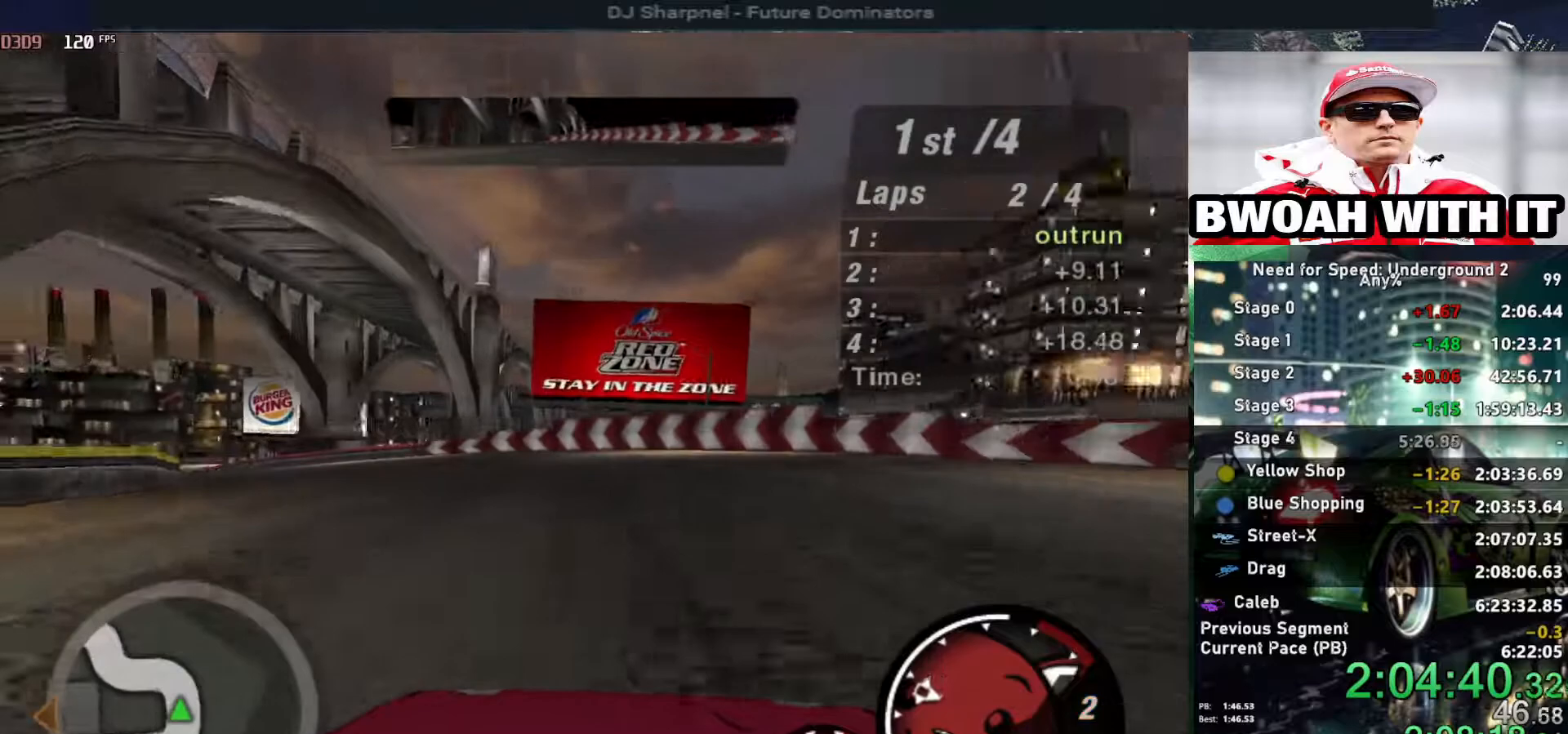
{"keys": ["left", "up"], "events": []}
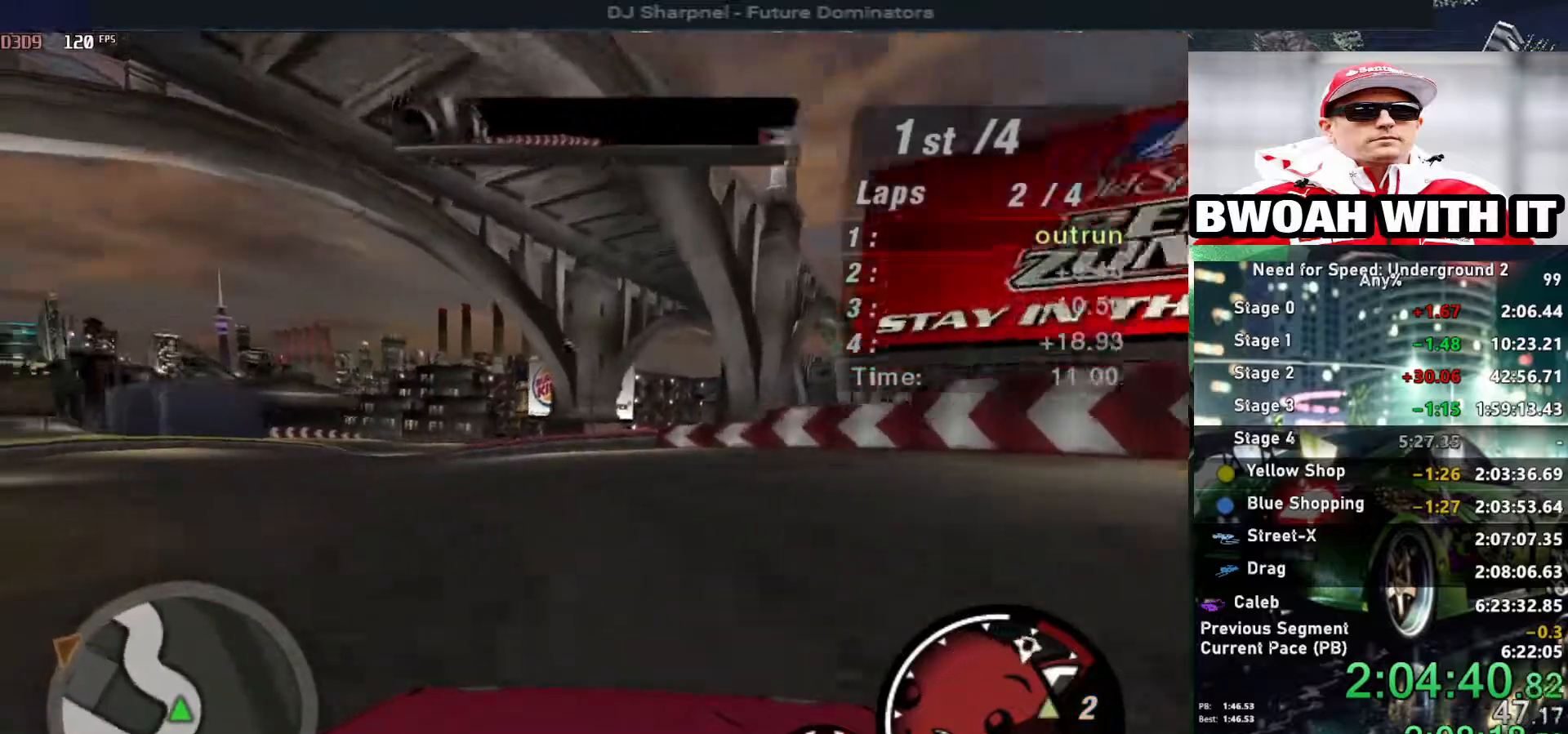
{"keys": ["up"], "events": [[384, "left", "up"]]}
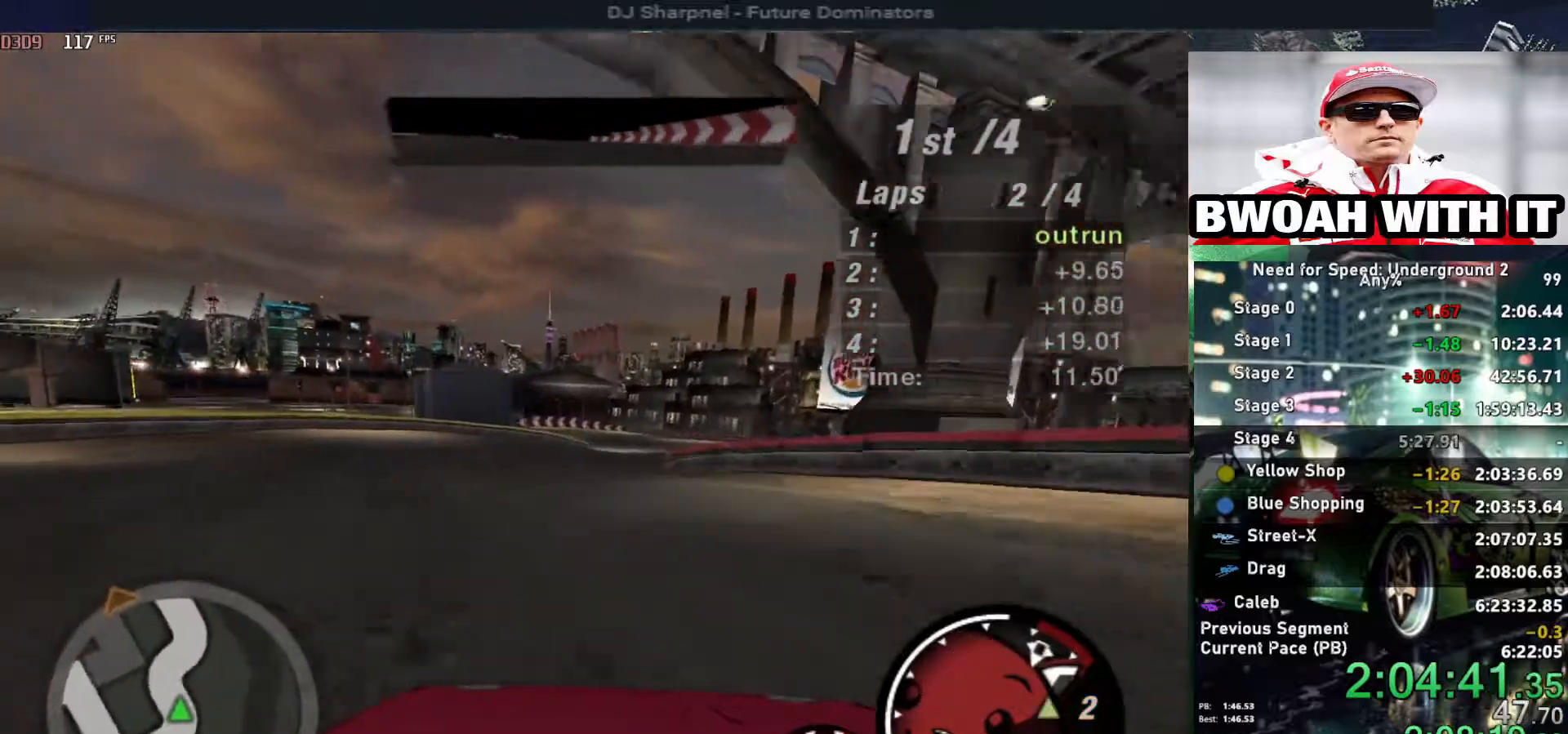
{"keys": ["up"], "events": [[250, "right", "down"], [350, "right", "up"]]}
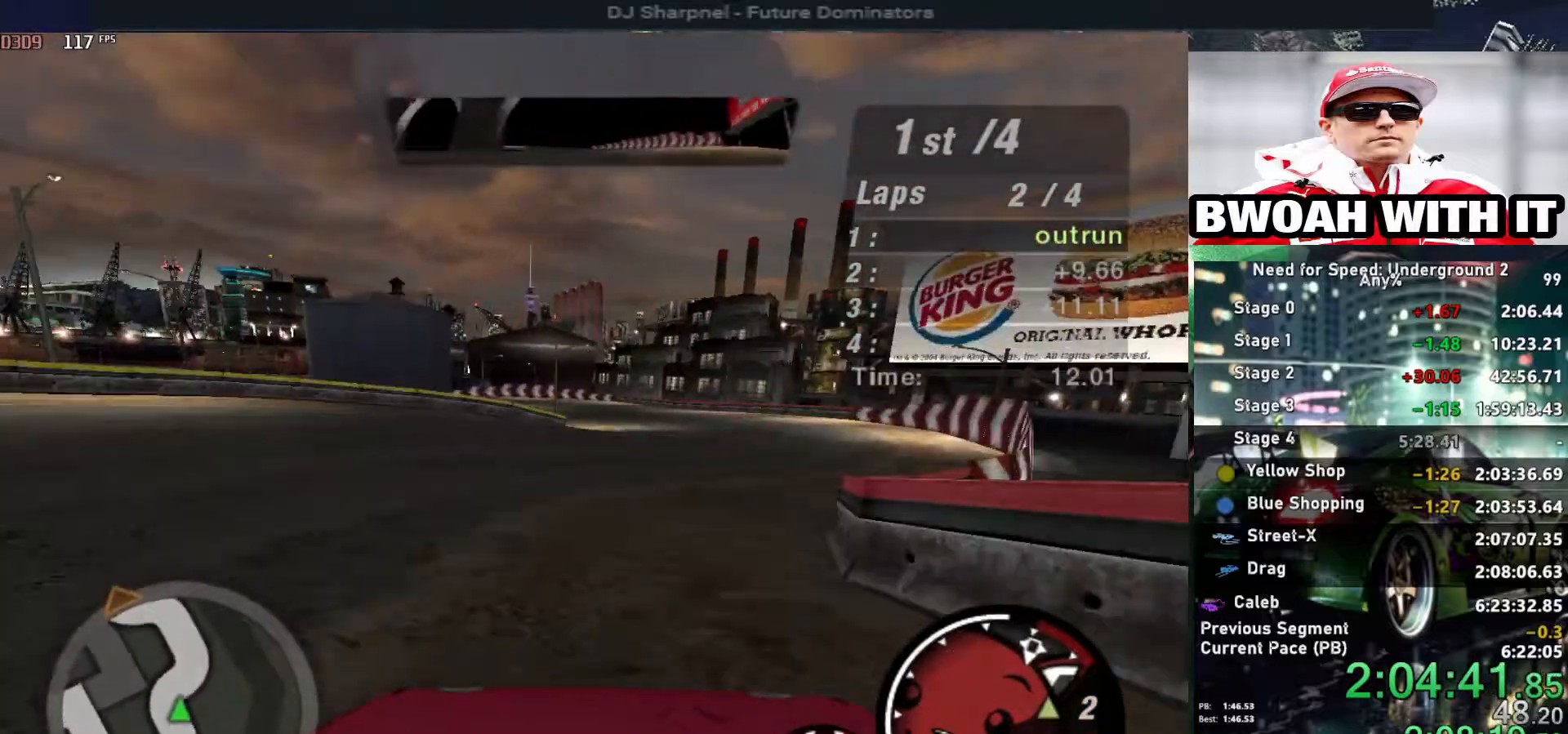
{"keys": ["up"], "events": [[184, "shift", "down"], [267, "shift", "up"]]}
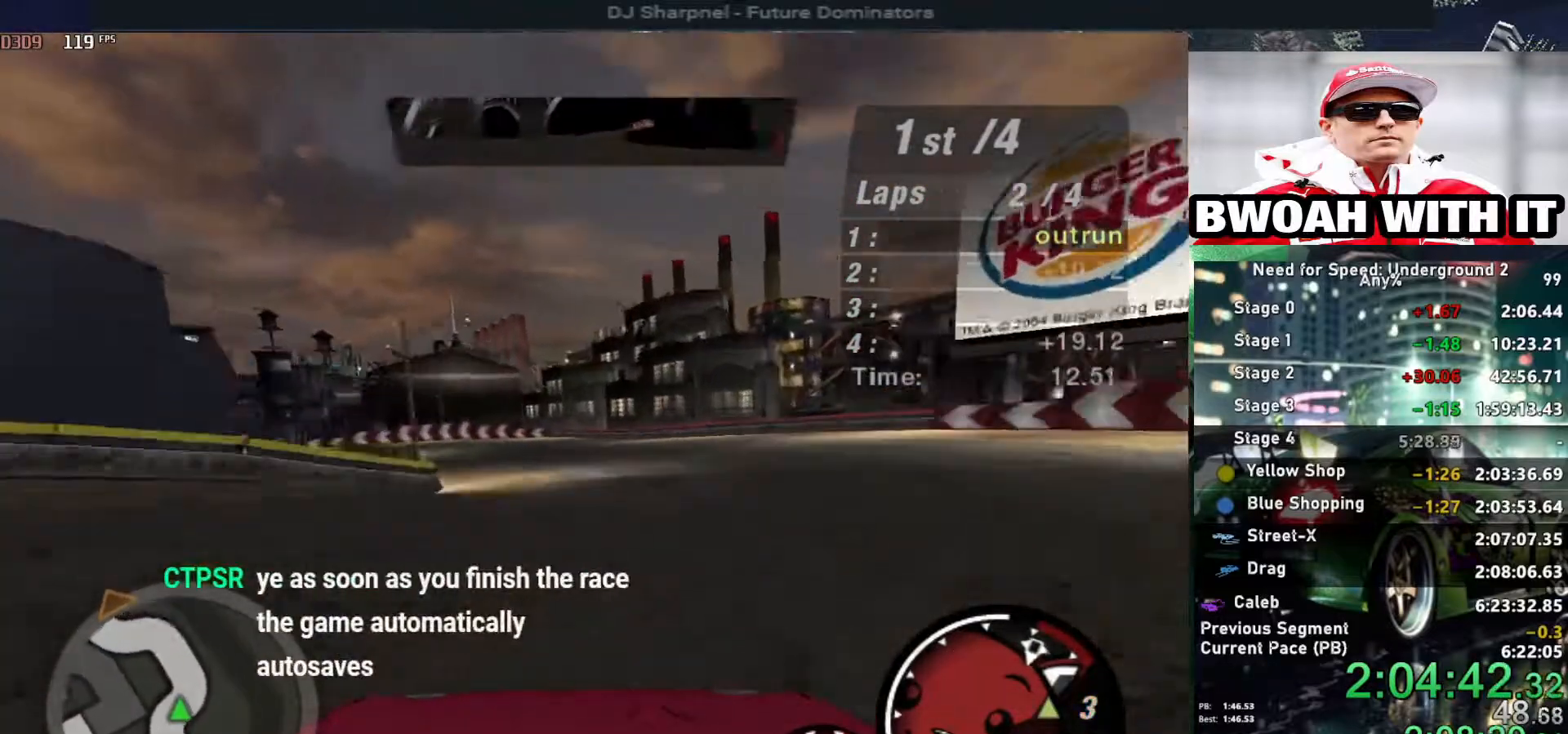
{"keys": ["left", "up"], "events": [[50, "left", "down"], [150, "left", "up"], [384, "left", "down"]]}
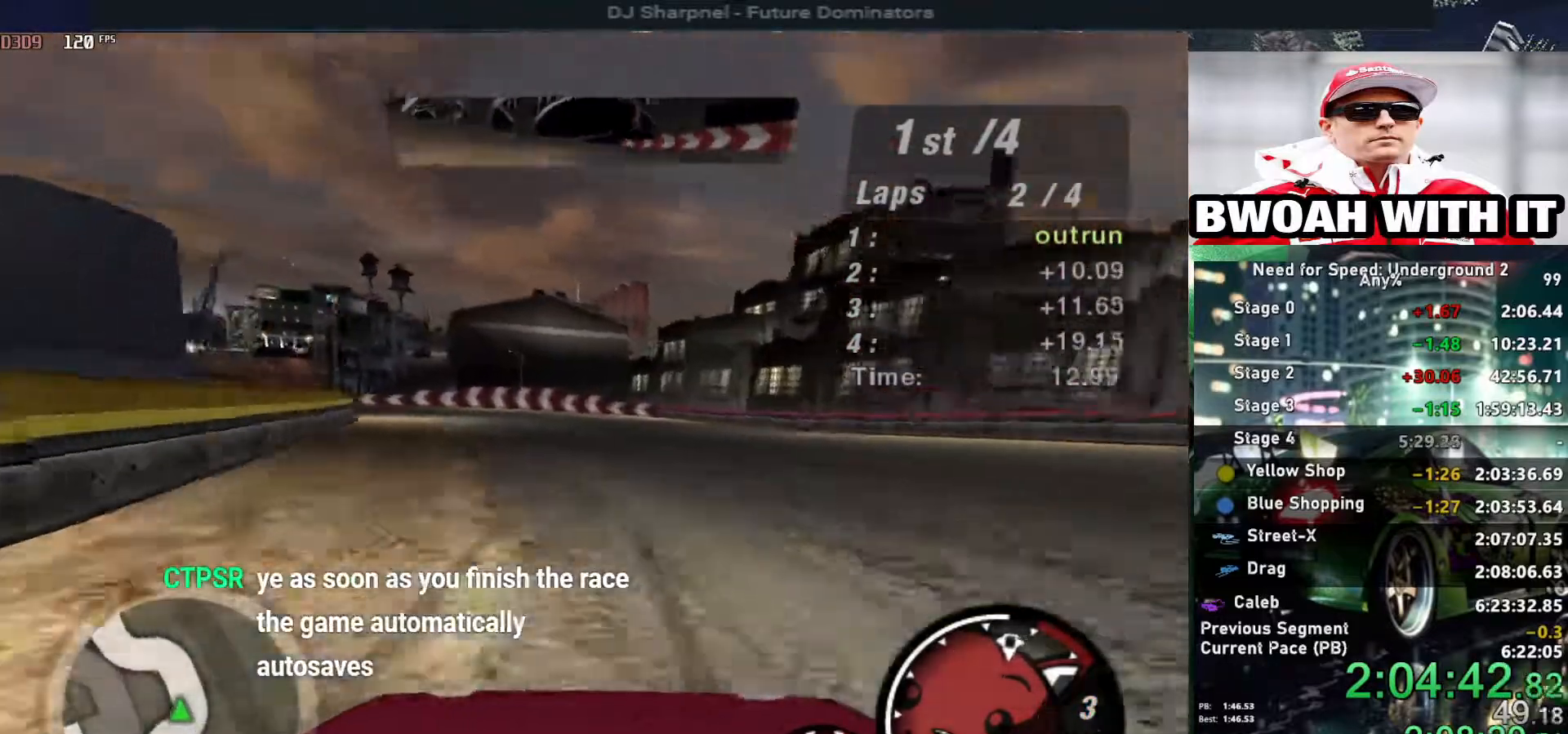
{"keys": ["left", "up"], "events": [[17, "left", "up"], [167, "left", "down"], [350, "left", "up"], [450, "left", "down"]]}
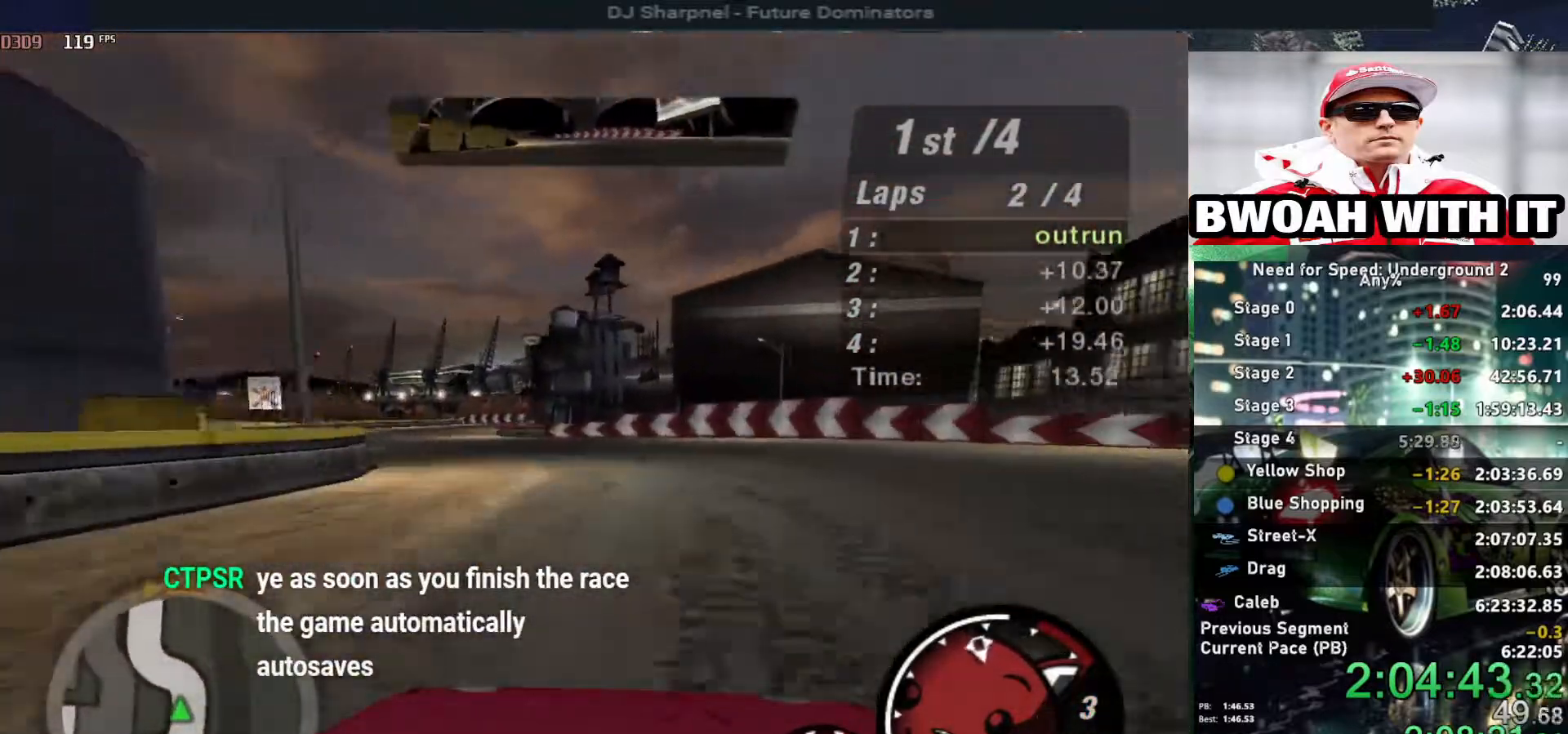
{"keys": ["up"], "events": [[134, "left", "up"], [167, "left", "down"], [317, "left", "up"]]}
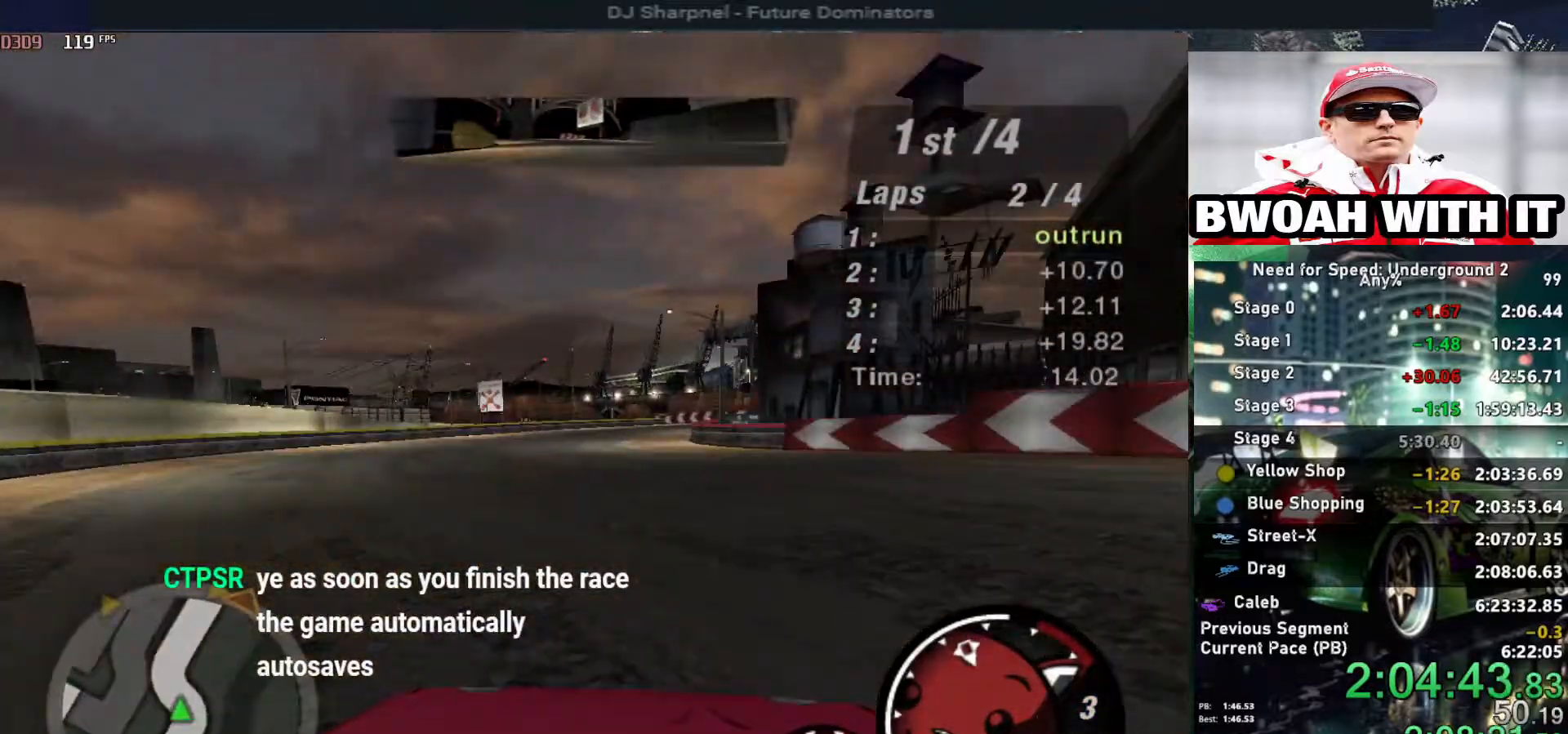
{"keys": ["up"], "events": [[234, "right", "down"], [384, "right", "up"]]}
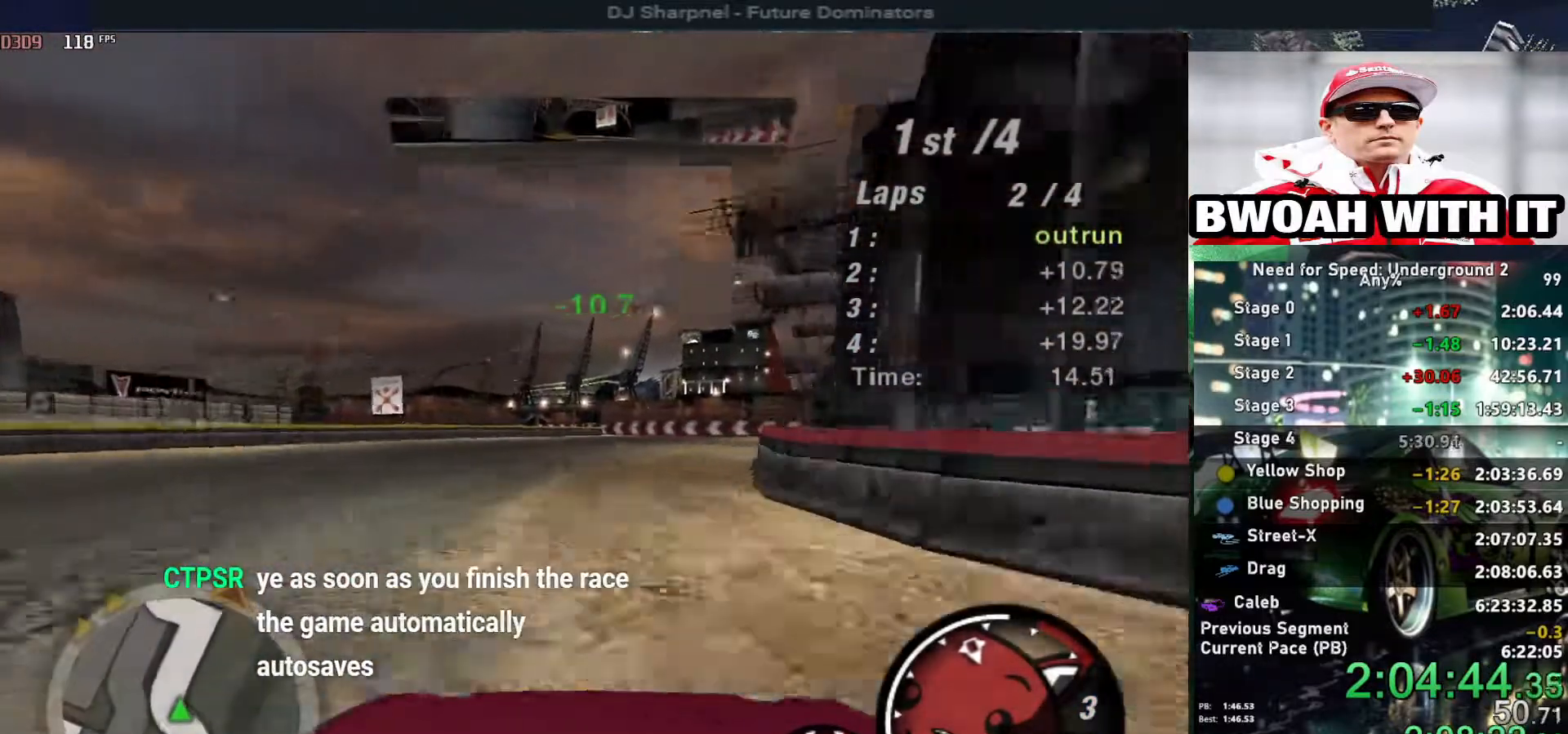
{"keys": ["up"], "events": [[67, "right", "down"], [167, "right", "up"]]}
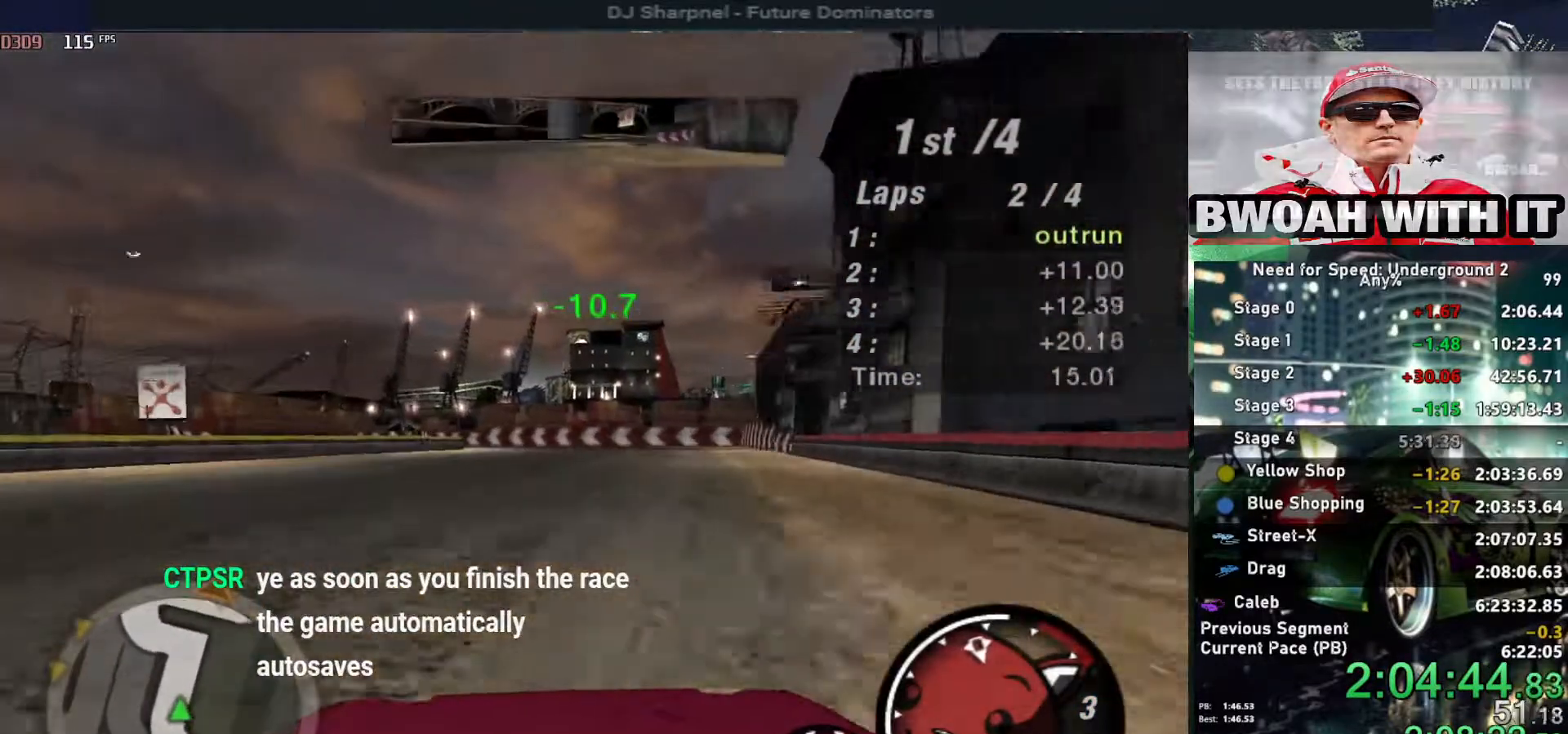
{"keys": ["up"], "events": [[317, "left", "down"], [500, "left", "up"]]}
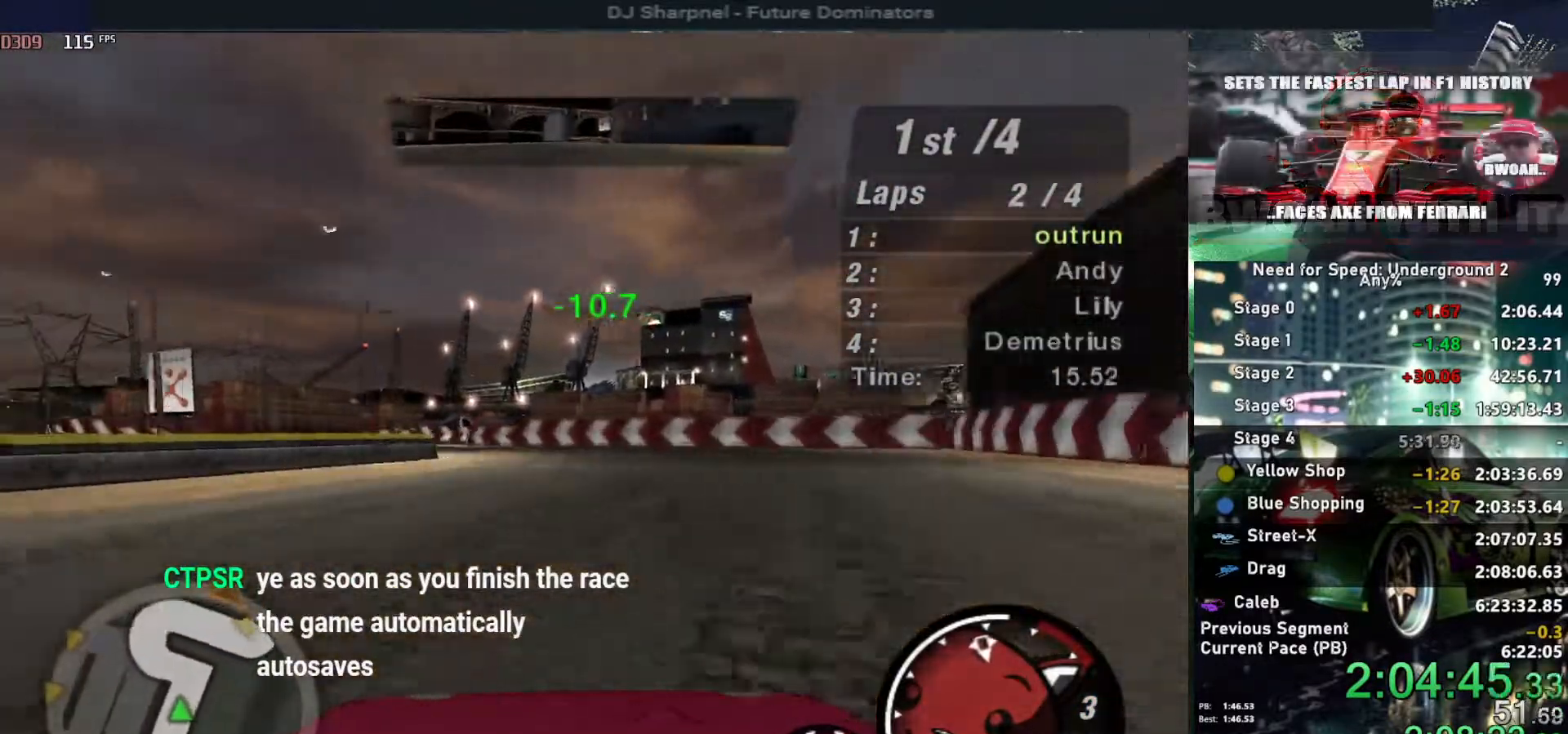
{"keys": ["left", "up"], "events": [[50, "left", "down"], [150, "left", "up"], [184, "left", "down"]]}
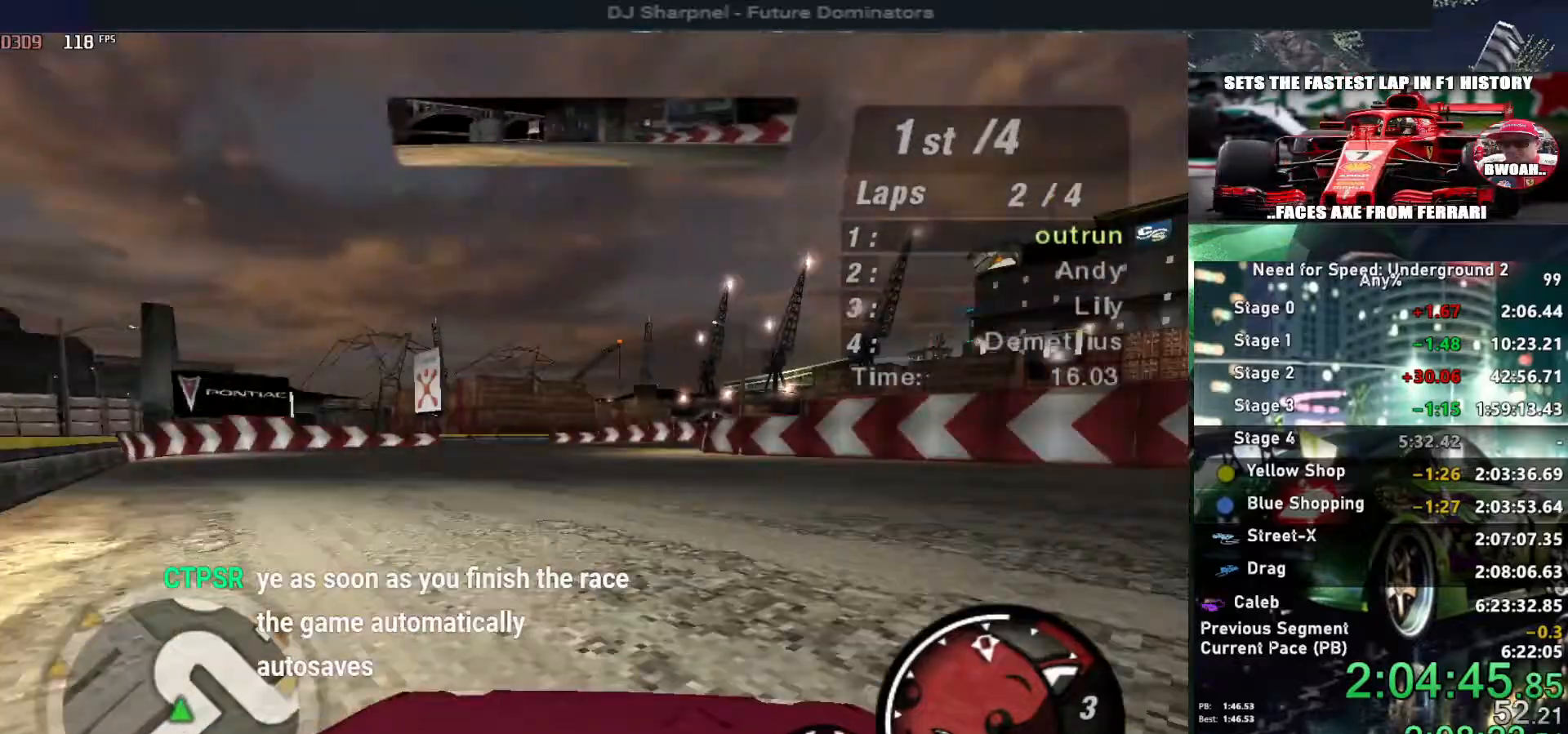
{"keys": ["down", "right"], "events": [[67, "left", "up"], [67, "up", "up"], [117, "down", "down"], [117, "right", "down"], [350, "ctrl", "down"], [450, "ctrl", "up"]]}
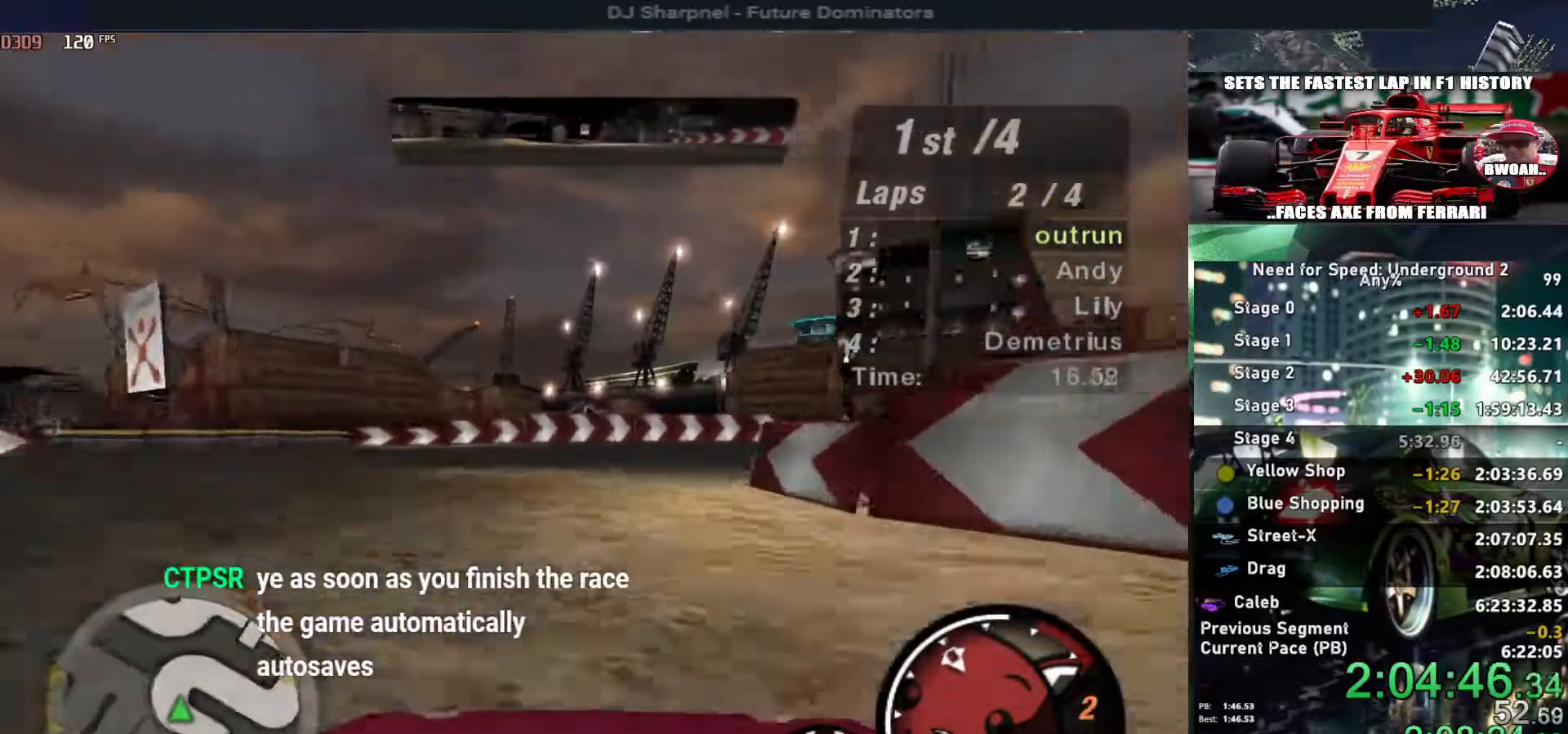
{"keys": ["right"], "events": [[134, "down", "up"]]}
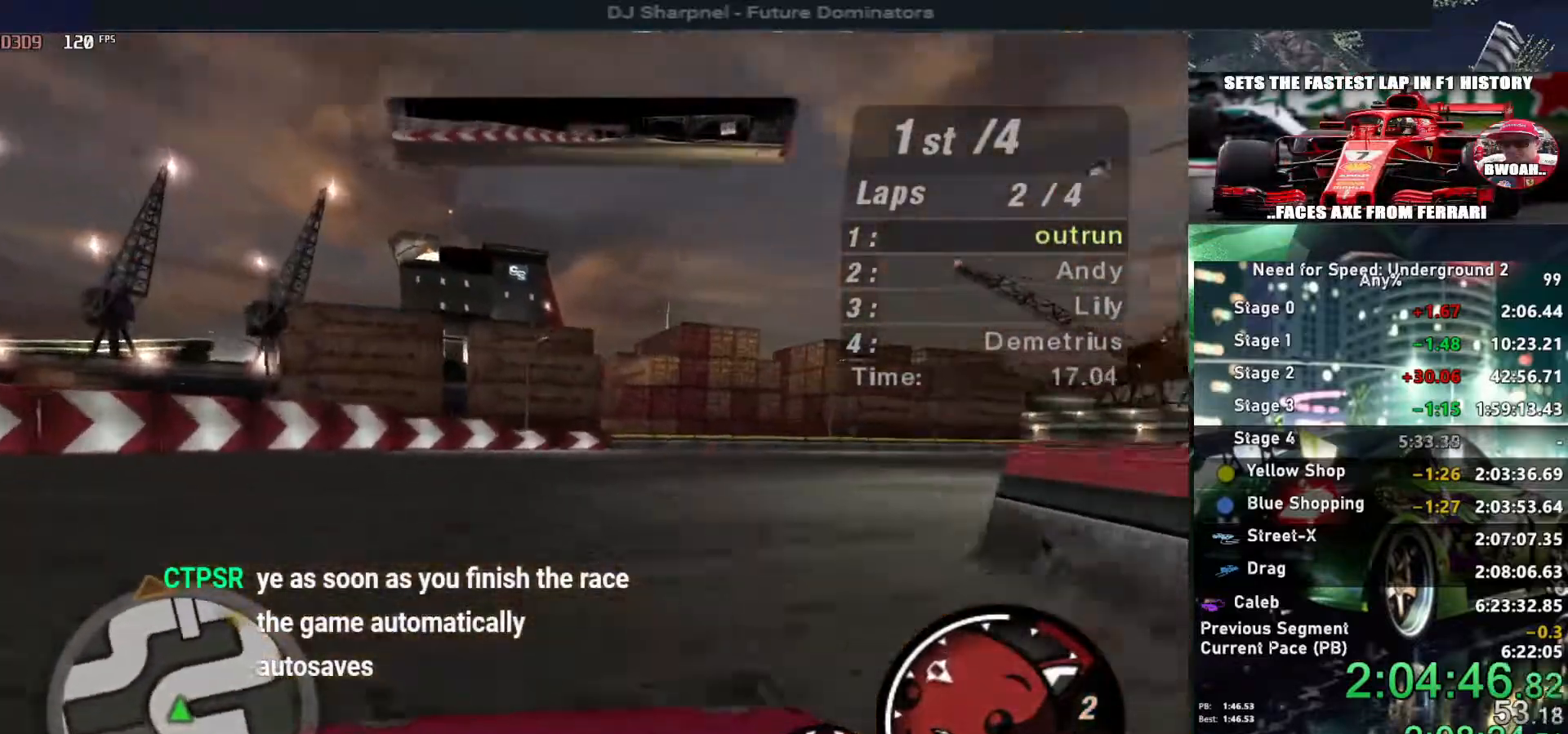
{"keys": ["right", "up"], "events": [[100, "up", "down"]]}
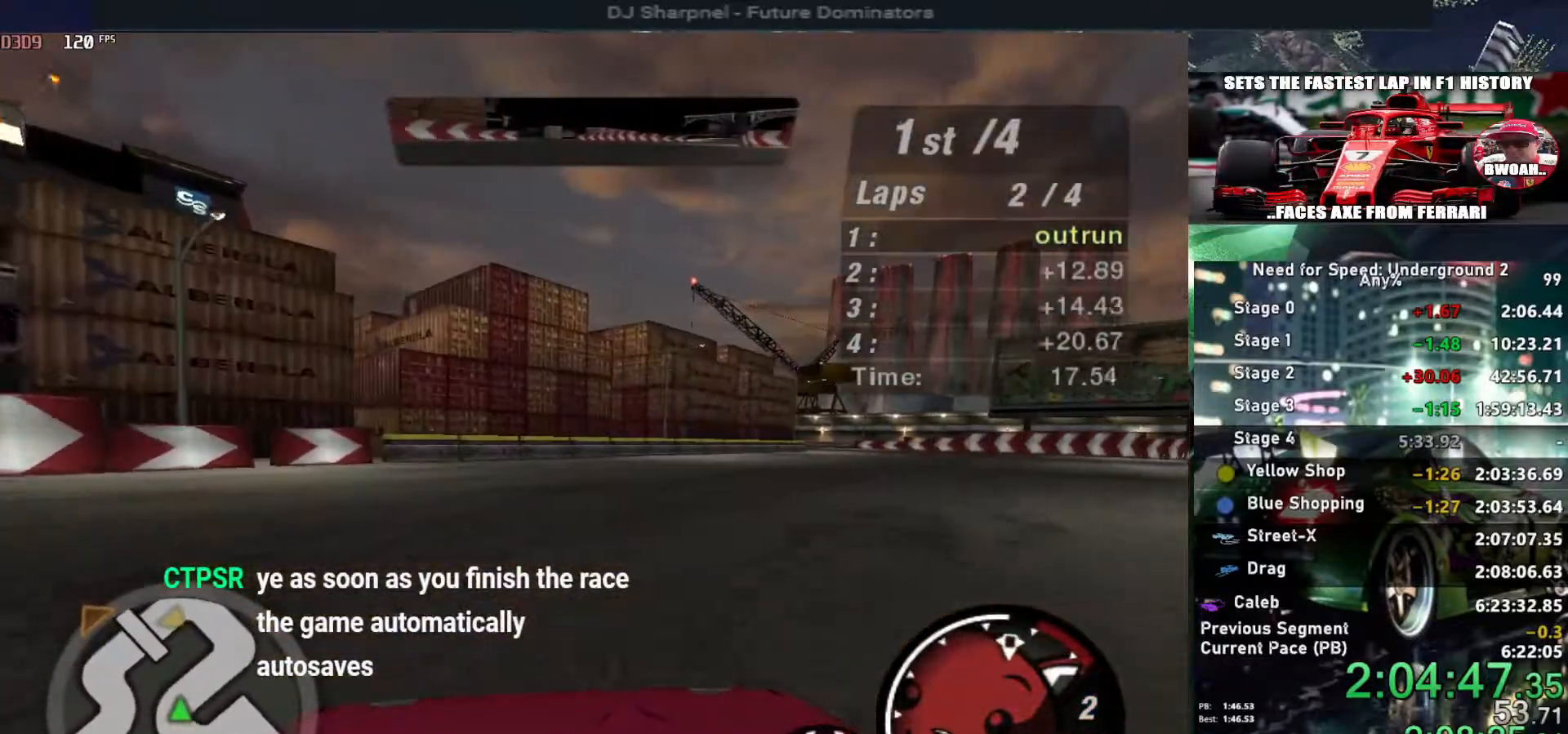
{"keys": ["up"], "events": [[484, "right", "up"]]}
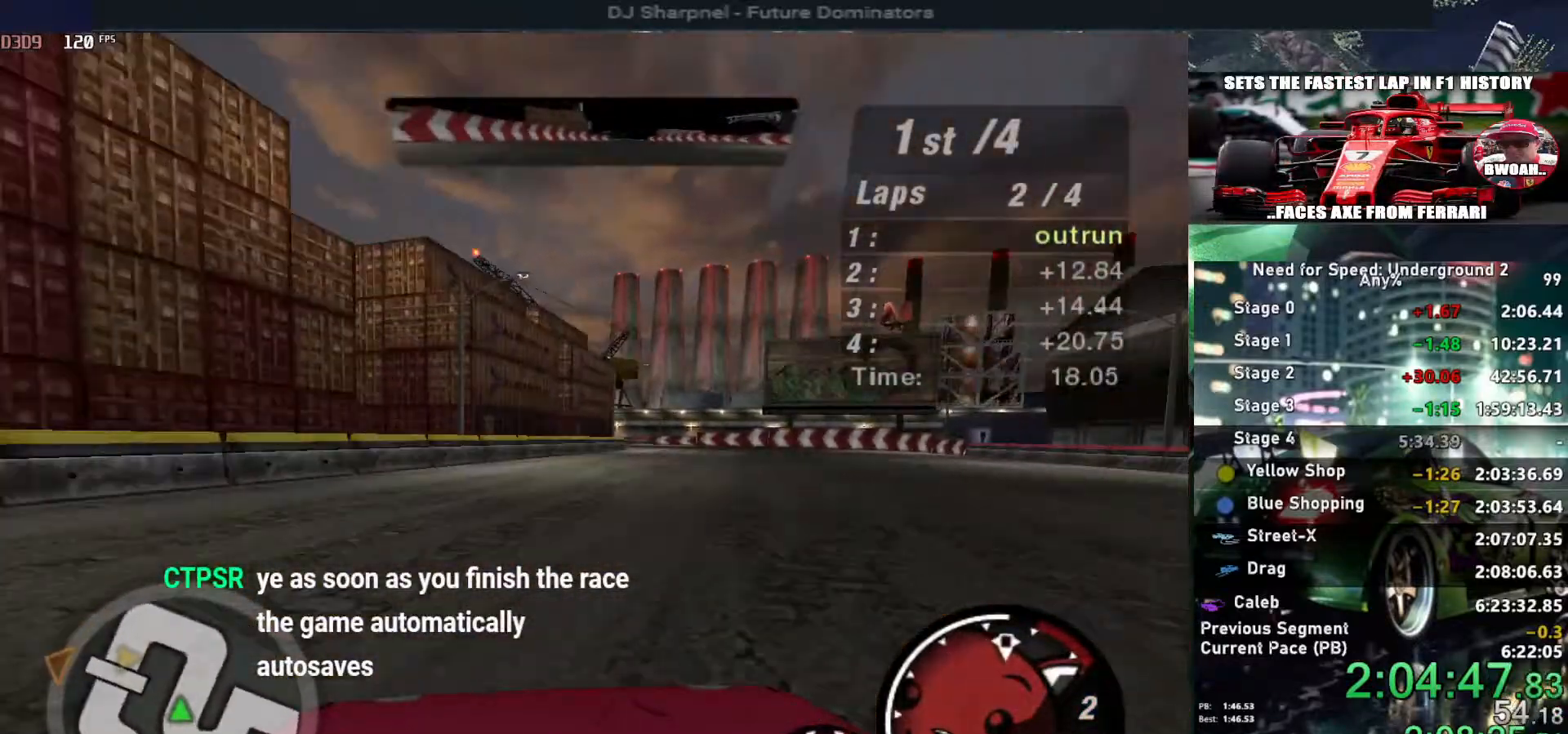
{"keys": ["up"], "events": [[134, "right", "down"], [217, "right", "up"]]}
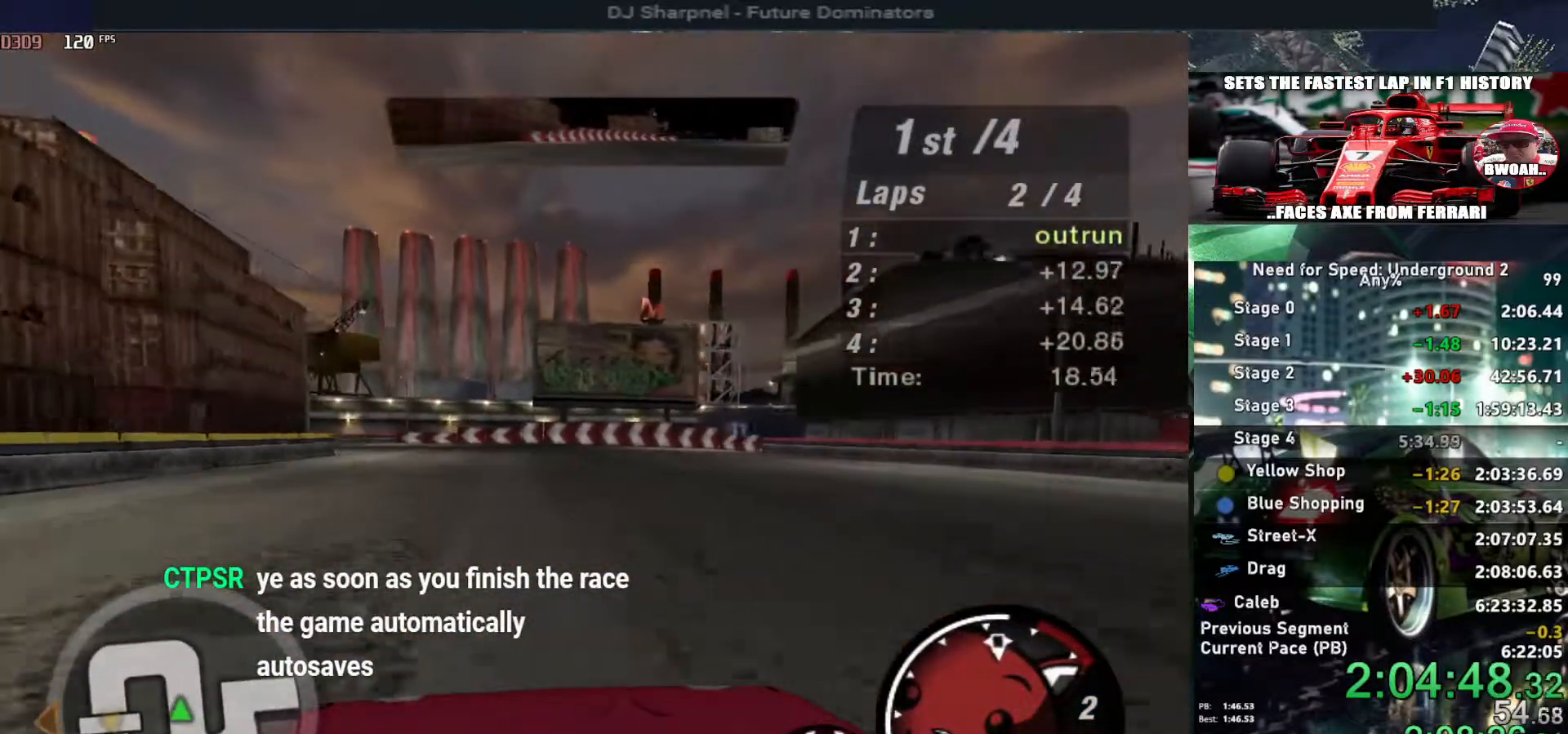
{"keys": ["left", "up"], "events": [[184, "left", "down"]]}
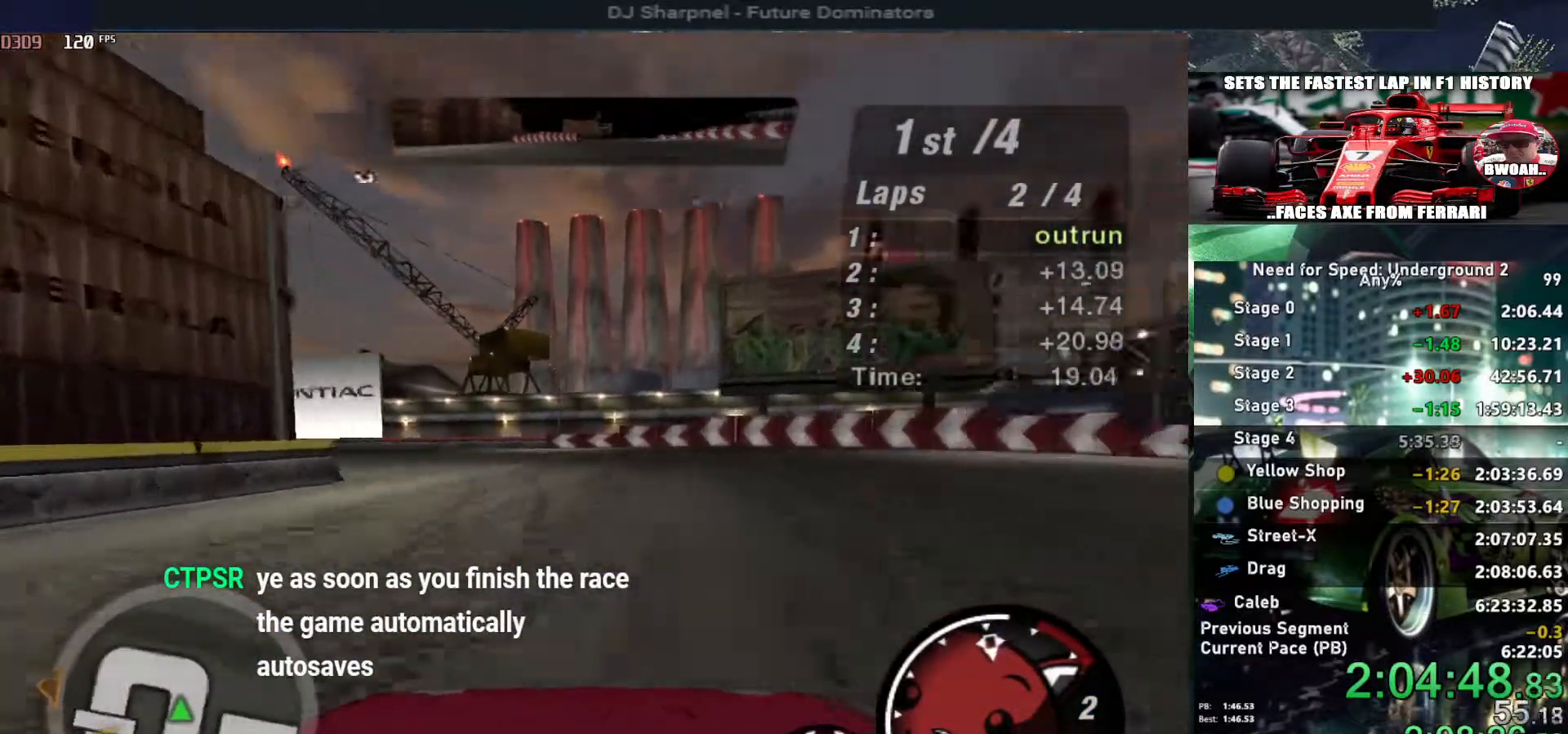
{"keys": ["left", "up"], "events": [[17, "left", "up"], [67, "left", "down"]]}
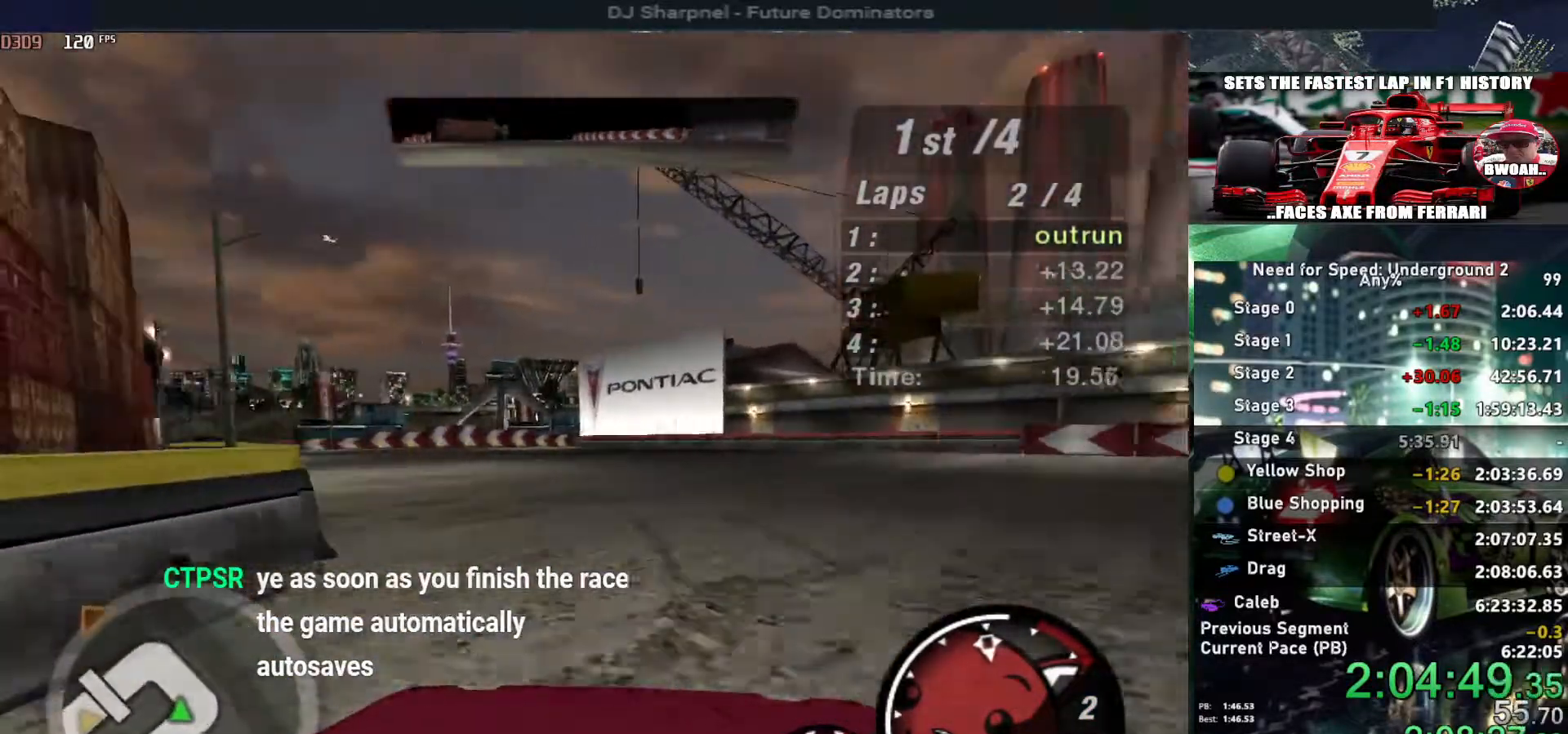
{"keys": ["left", "up"], "events": []}
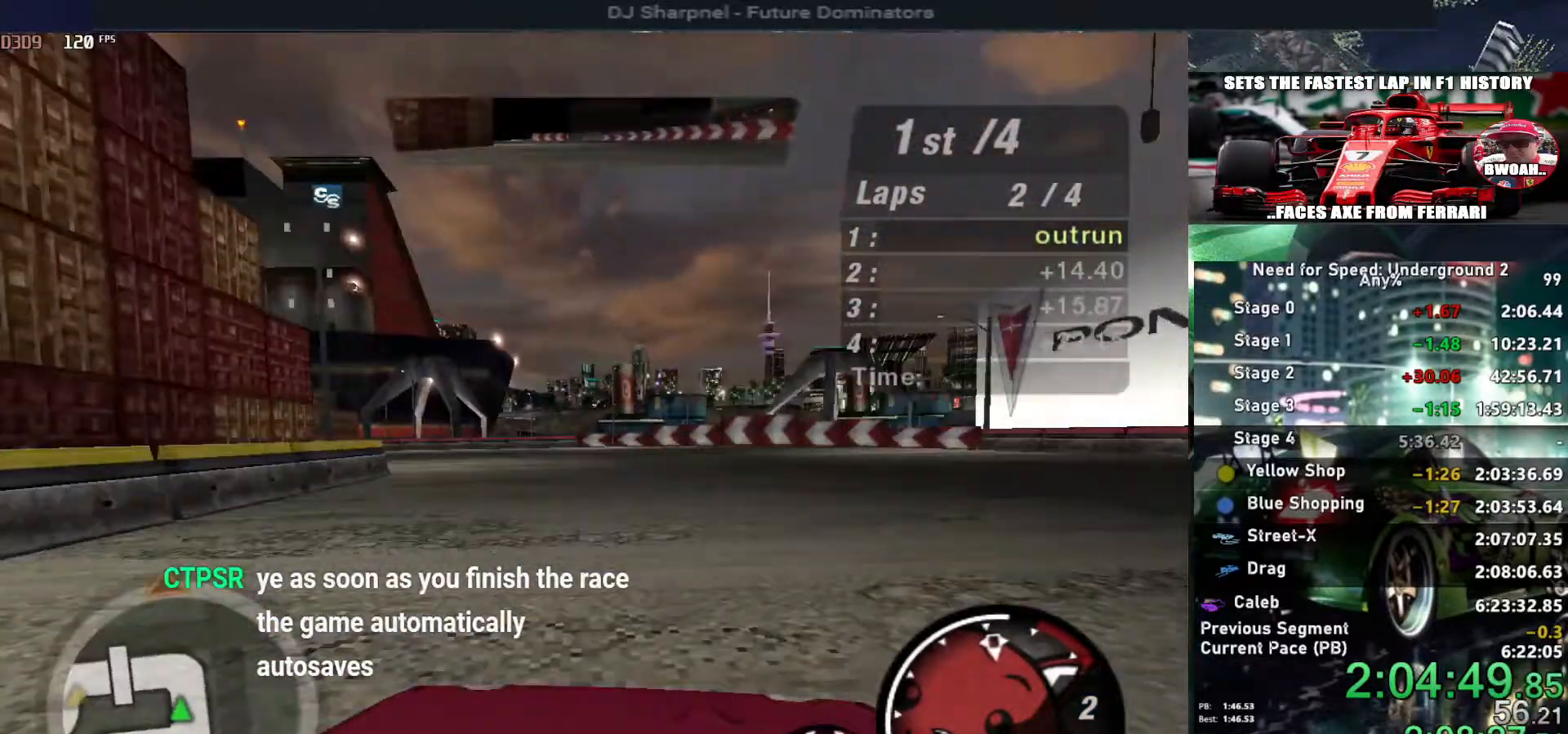
{"keys": ["left", "up"], "events": []}
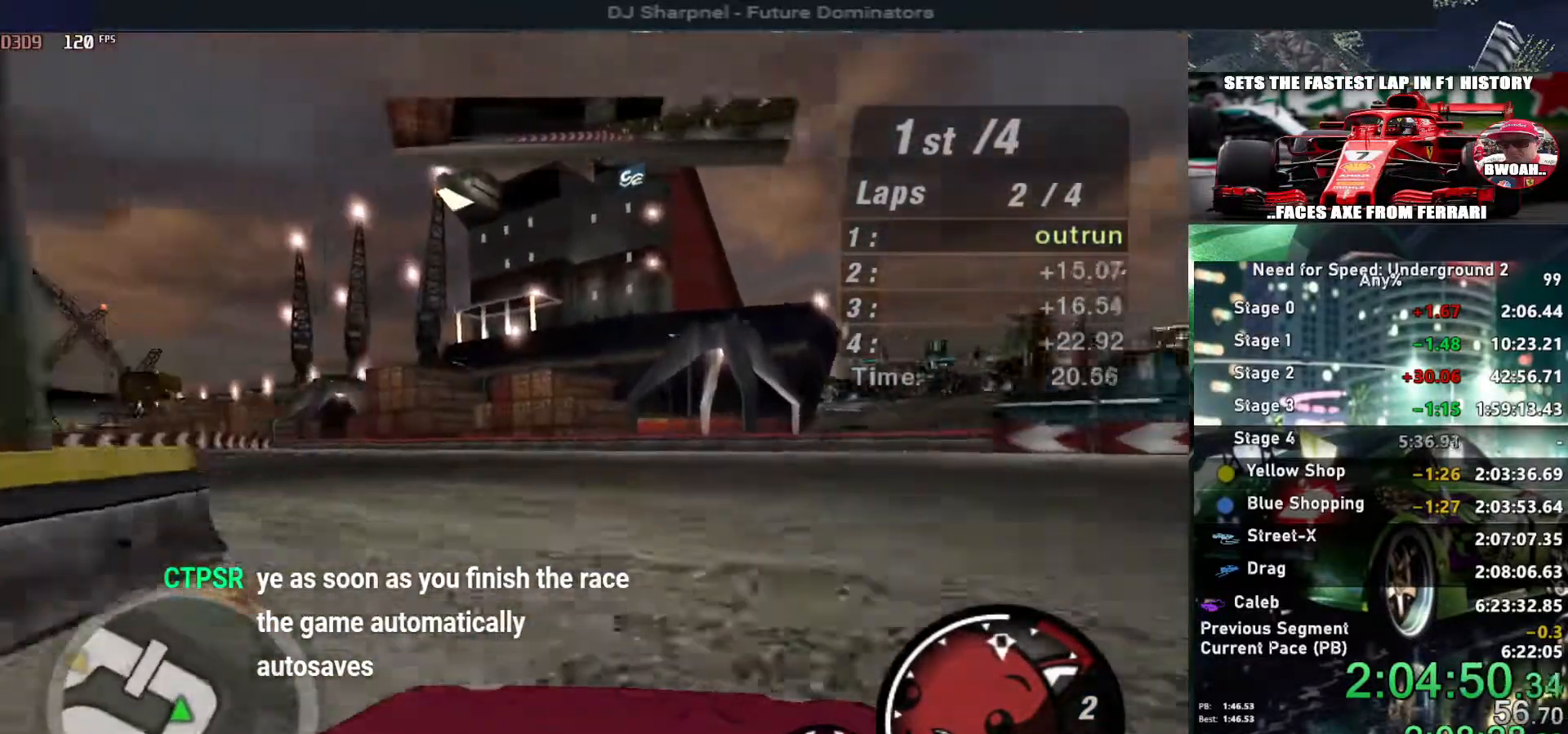
{"keys": ["left", "up"], "events": []}